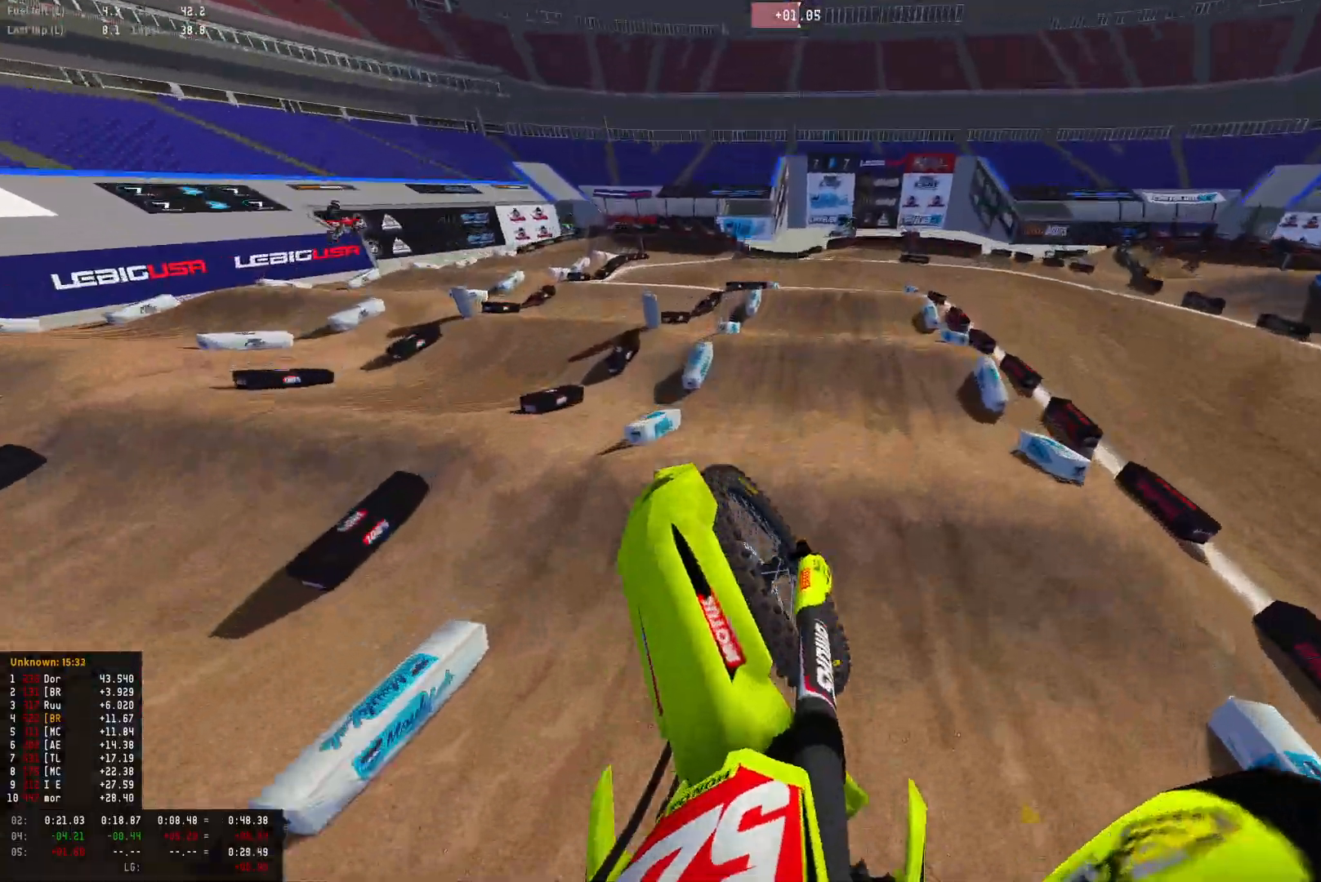
Gameplay with a controller (PlayStation layout); each line is a JSON object with the inputs held at the frame after it. "events" lists button and stick changes between this image and that frame as [ms after this image, input, new state], when the widget could be followed in between.
{"buttons": ["R1", "R2"], "left_stick": "center", "right_stick": "down", "events": [[33, "L2", "down"], [33, "R2", "up"], [67, "right_stick", "center"], [100, "L1", "down"], [133, "R1", "down"], [133, "left_stick", "center"], [167, "right_stick", "down"], [200, "L1", "up"], [200, "L2", "up"], [500, "R2", "down"]]}
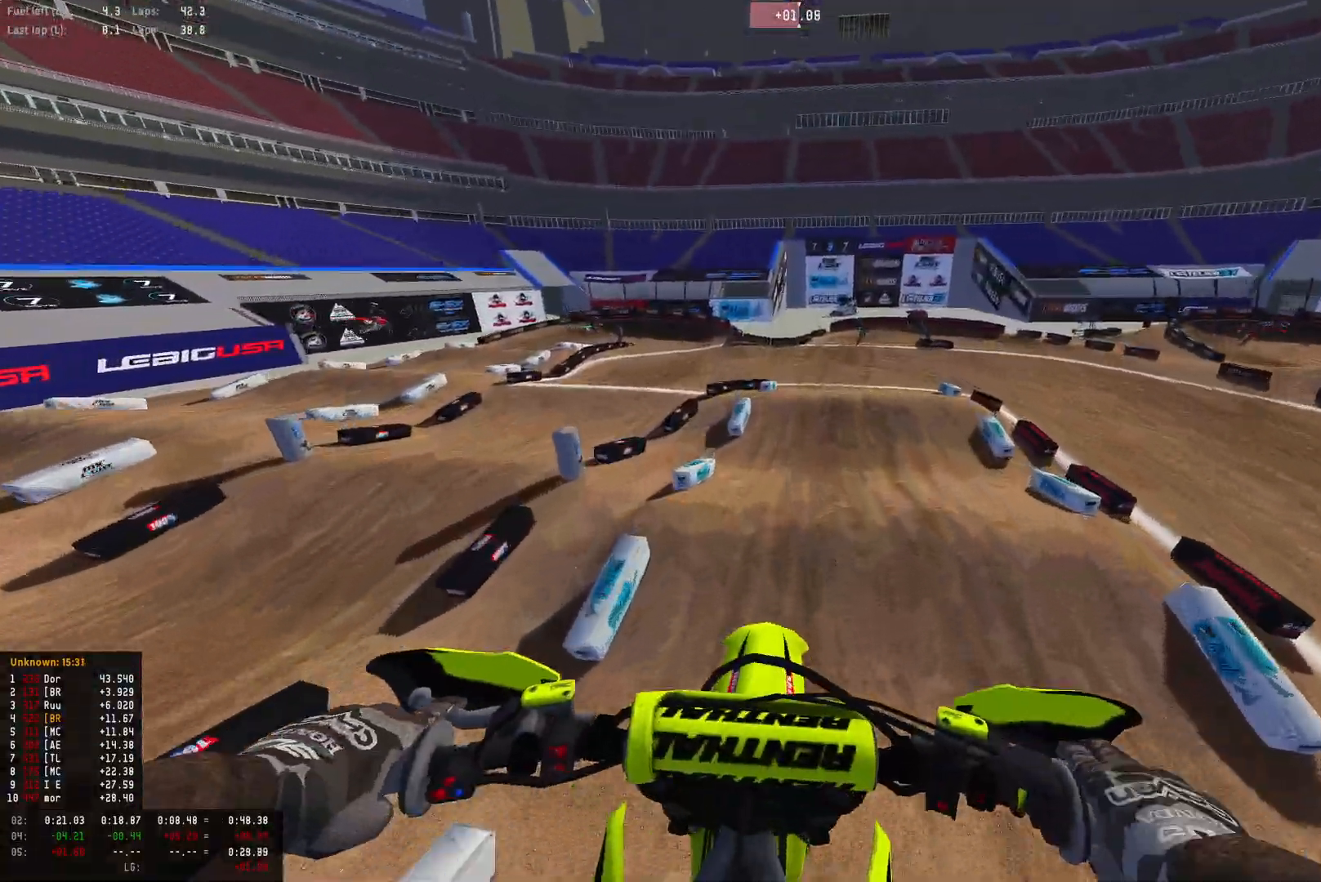
{"buttons": ["R1", "R2"], "left_stick": "center", "right_stick": "center", "events": [[33, "R1", "up"], [200, "R2", "up"], [200, "right_stick", "center"], [400, "R2", "down"], [500, "R1", "down"]]}
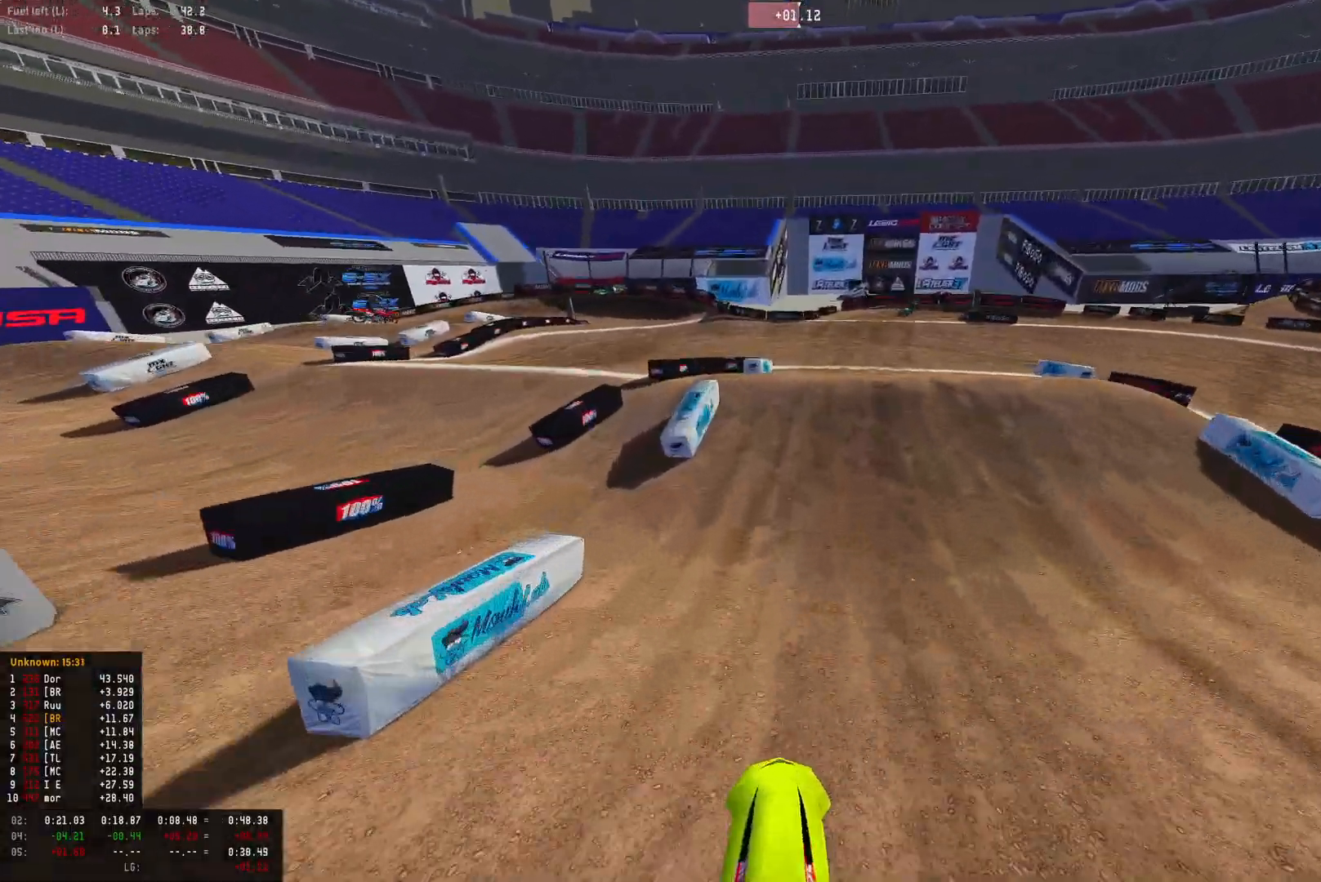
{"buttons": ["R1"], "left_stick": "down-right", "right_stick": "center", "events": [[333, "left_stick", "down-right"], [500, "R2", "up"]]}
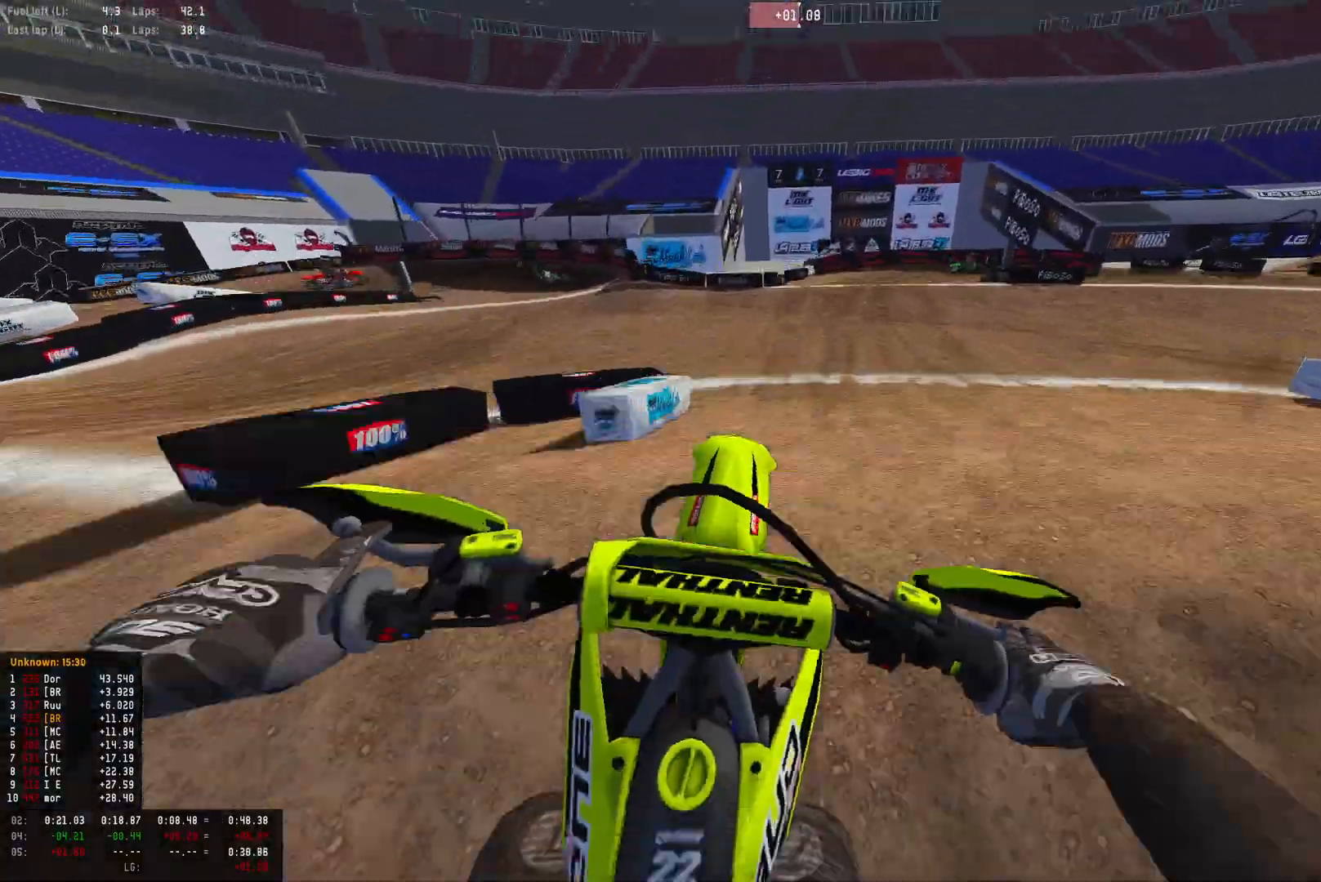
{"buttons": [], "left_stick": "down-right", "right_stick": "center", "events": [[33, "right_stick", "down"], [200, "R1", "up"], [500, "right_stick", "center"]]}
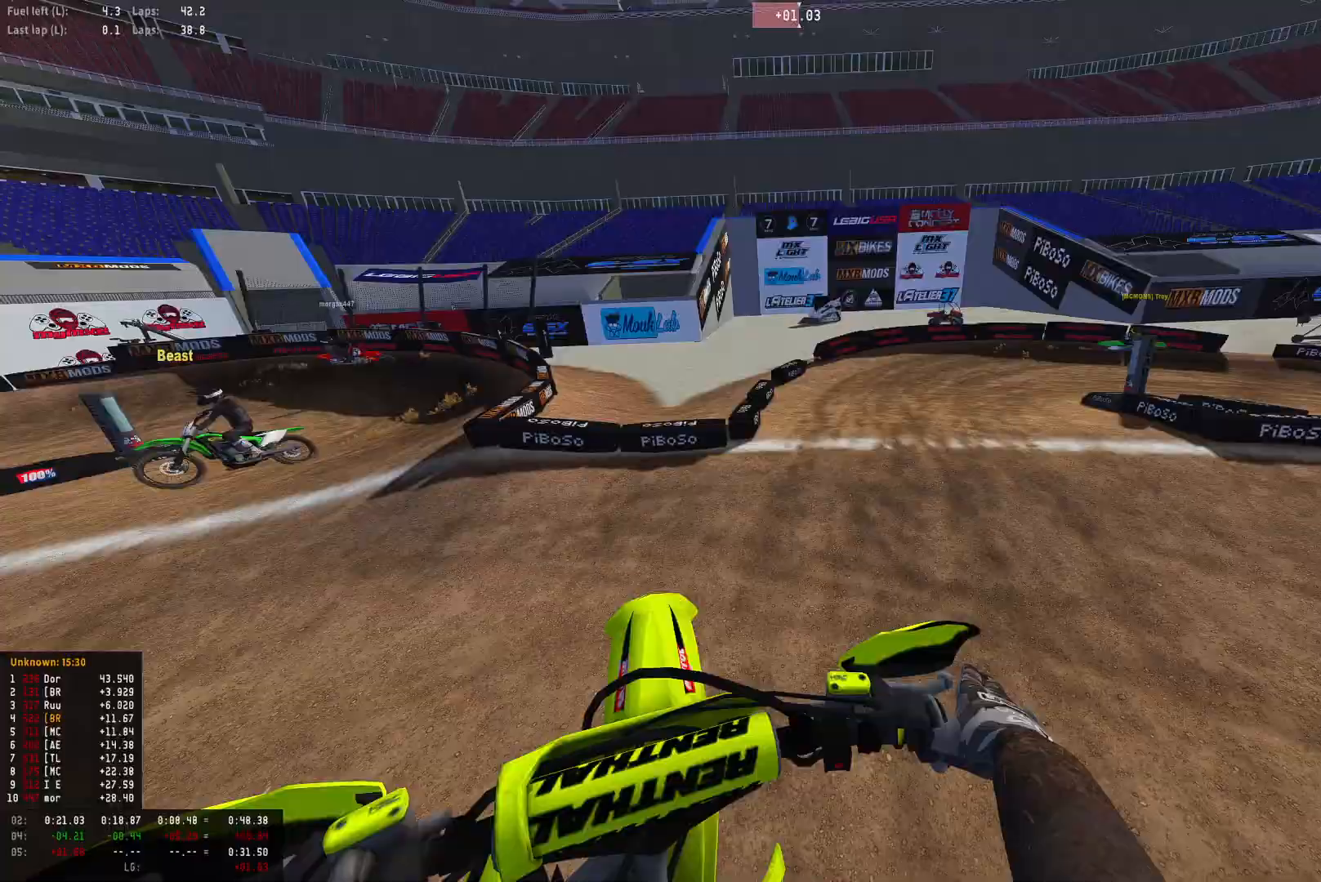
{"buttons": ["L2", "R1"], "left_stick": "down-right", "right_stick": "down-left", "events": [[200, "R1", "down"], [300, "right_stick", "down"], [433, "right_stick", "down-left"], [500, "L2", "down"]]}
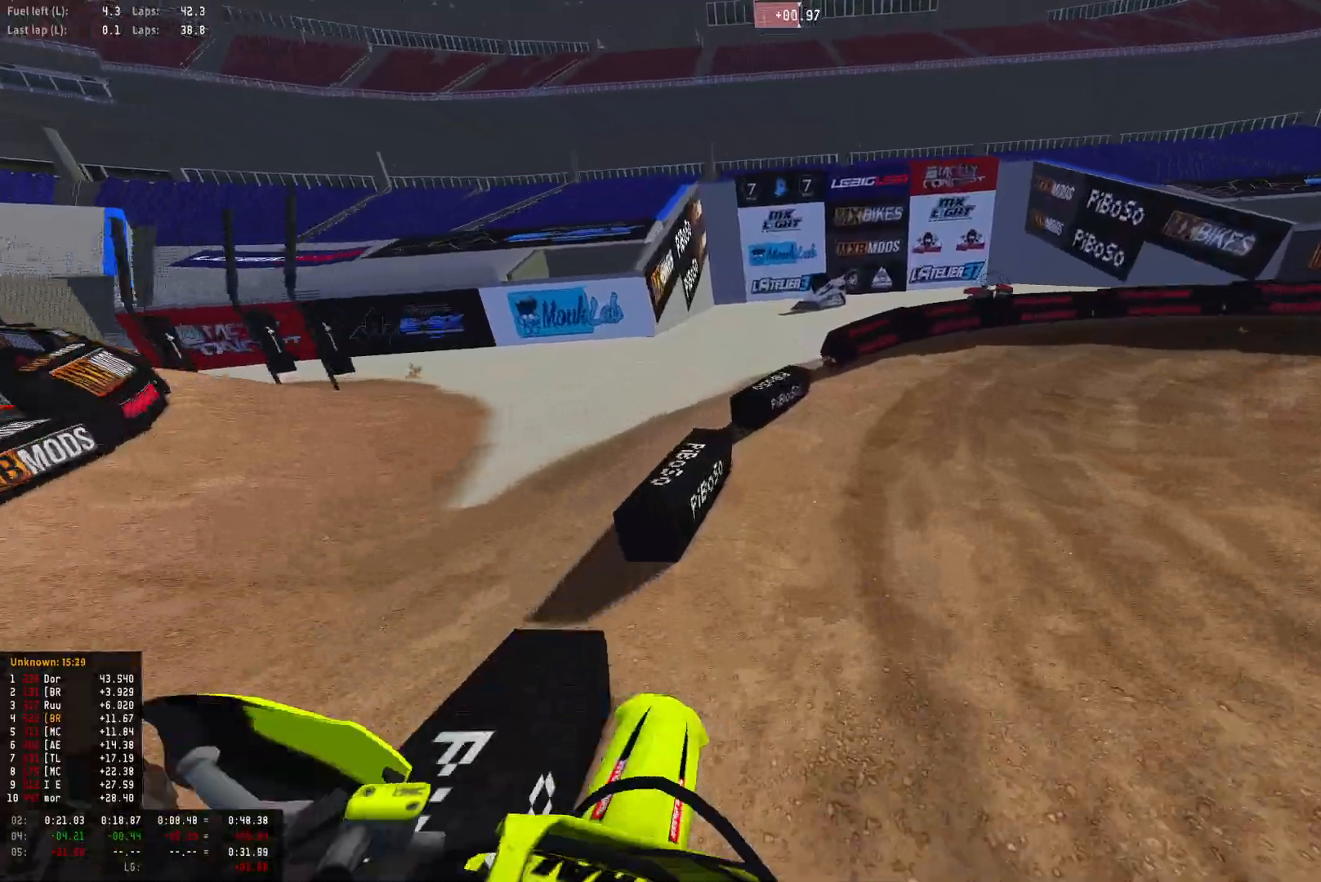
{"buttons": ["L2", "R1"], "left_stick": "down-right", "right_stick": "down-left", "events": []}
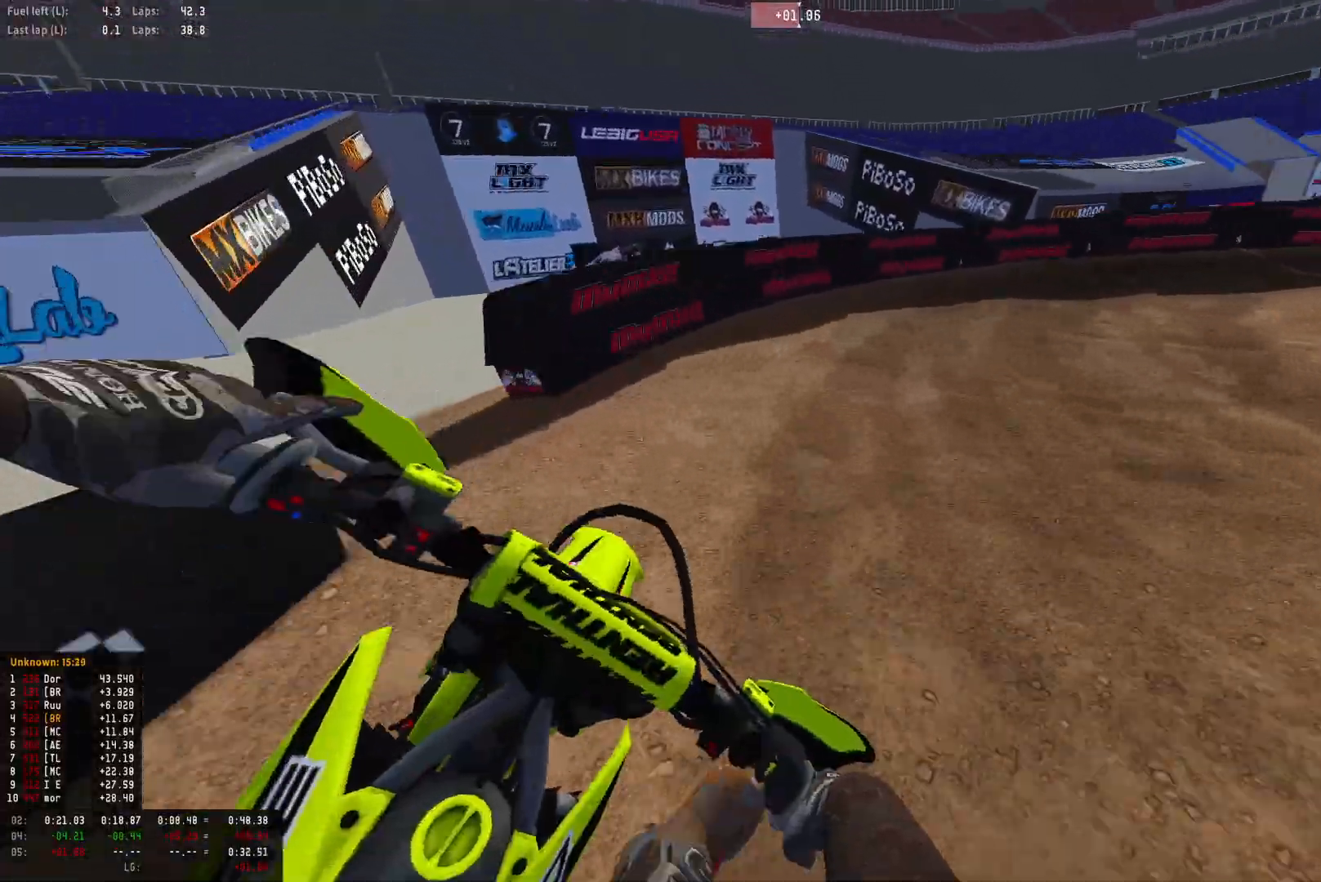
{"buttons": ["R1", "R2"], "left_stick": "down-right", "right_stick": "down-left", "events": [[100, "L2", "up"], [167, "R2", "down"], [333, "R2", "up"], [433, "R2", "down"]]}
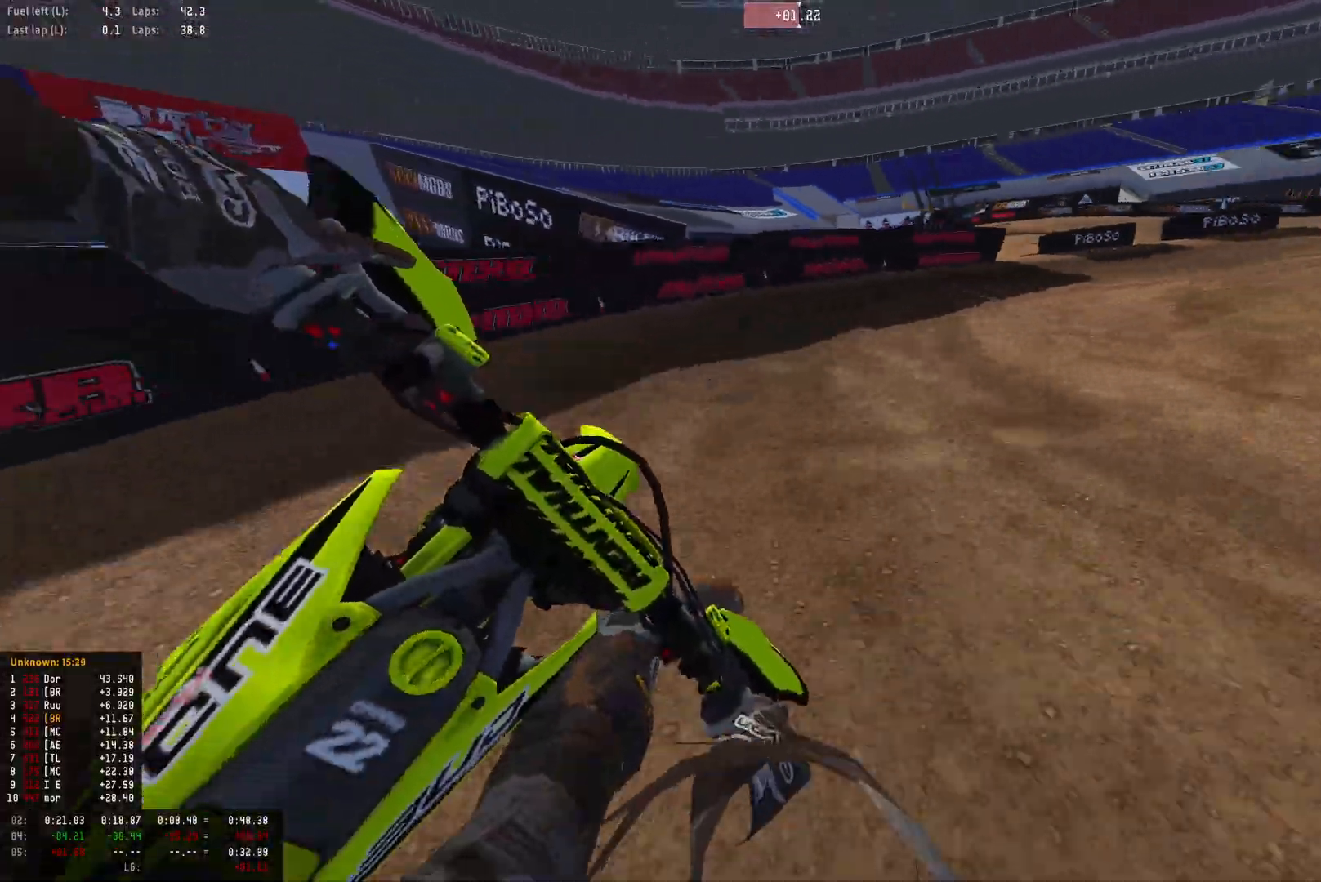
{"buttons": ["R1"], "left_stick": "down-right", "right_stick": "down-left", "events": [[33, "R2", "up"], [100, "R2", "down"], [267, "R2", "up"], [300, "R2", "down"], [467, "R2", "up"]]}
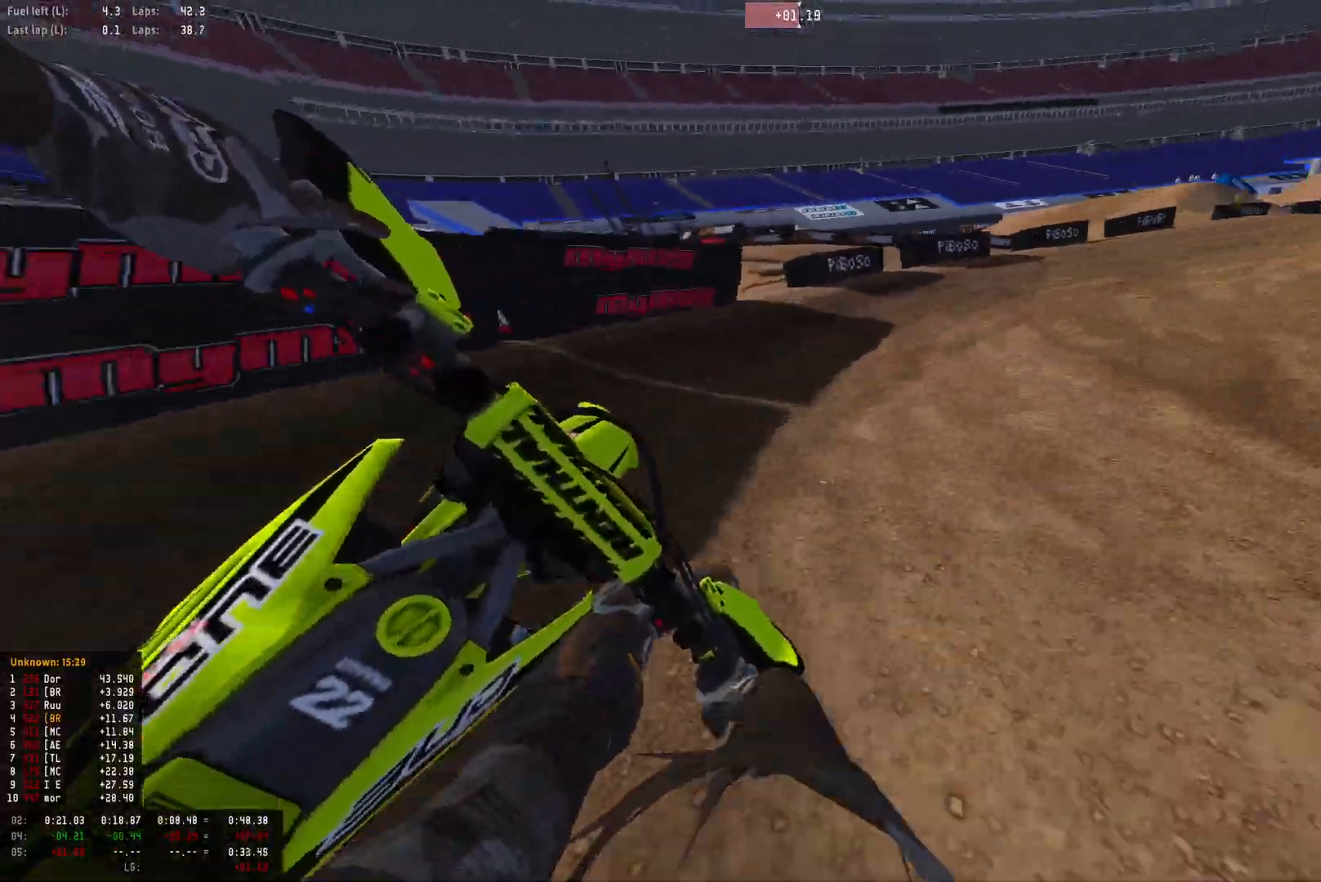
{"buttons": ["R1", "R2"], "left_stick": "down-right", "right_stick": "down-left", "events": [[33, "R2", "down"], [133, "R2", "up"], [200, "R2", "down"]]}
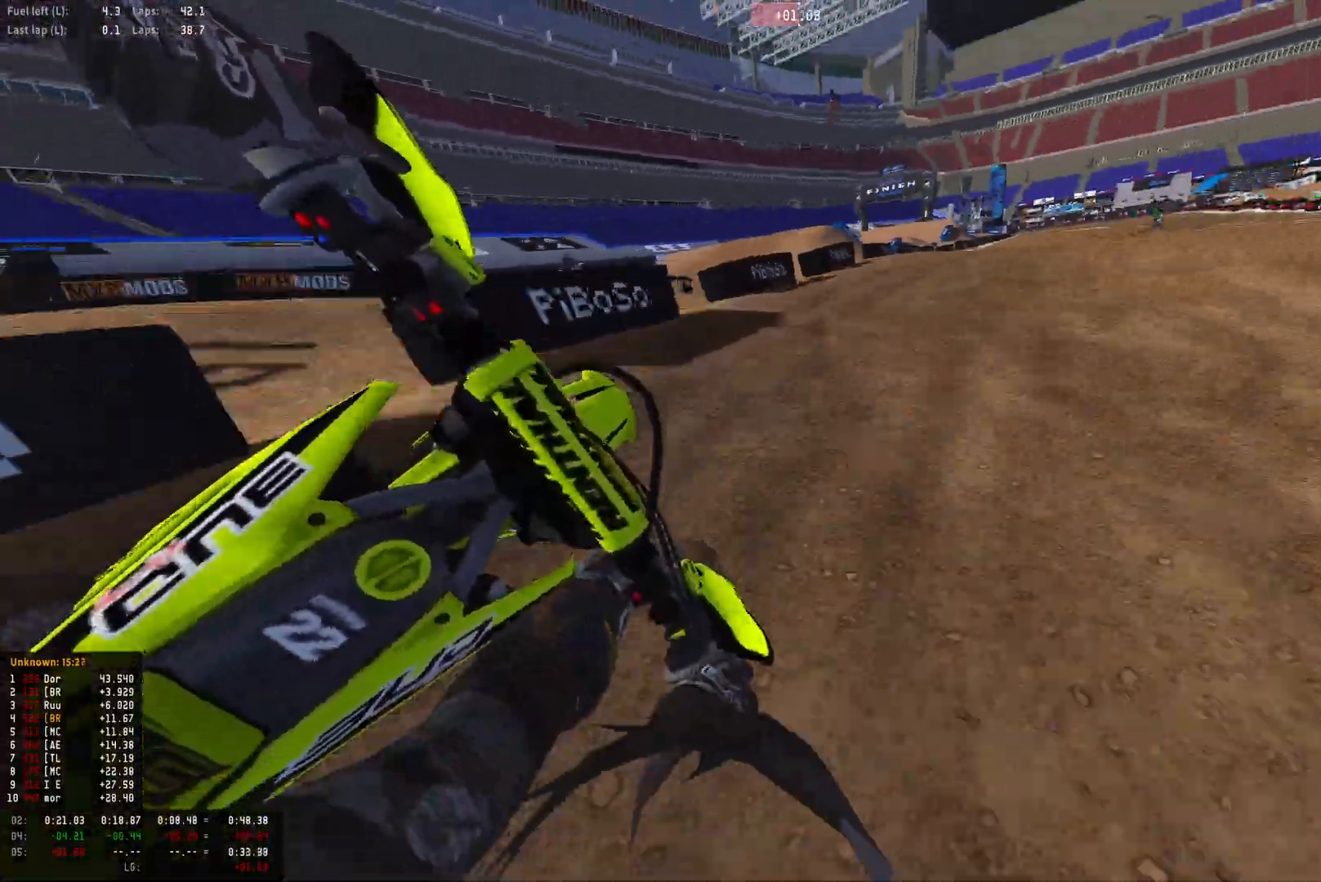
{"buttons": ["R1", "R2"], "left_stick": "down-right", "right_stick": "down", "events": [[233, "right_stick", "down"]]}
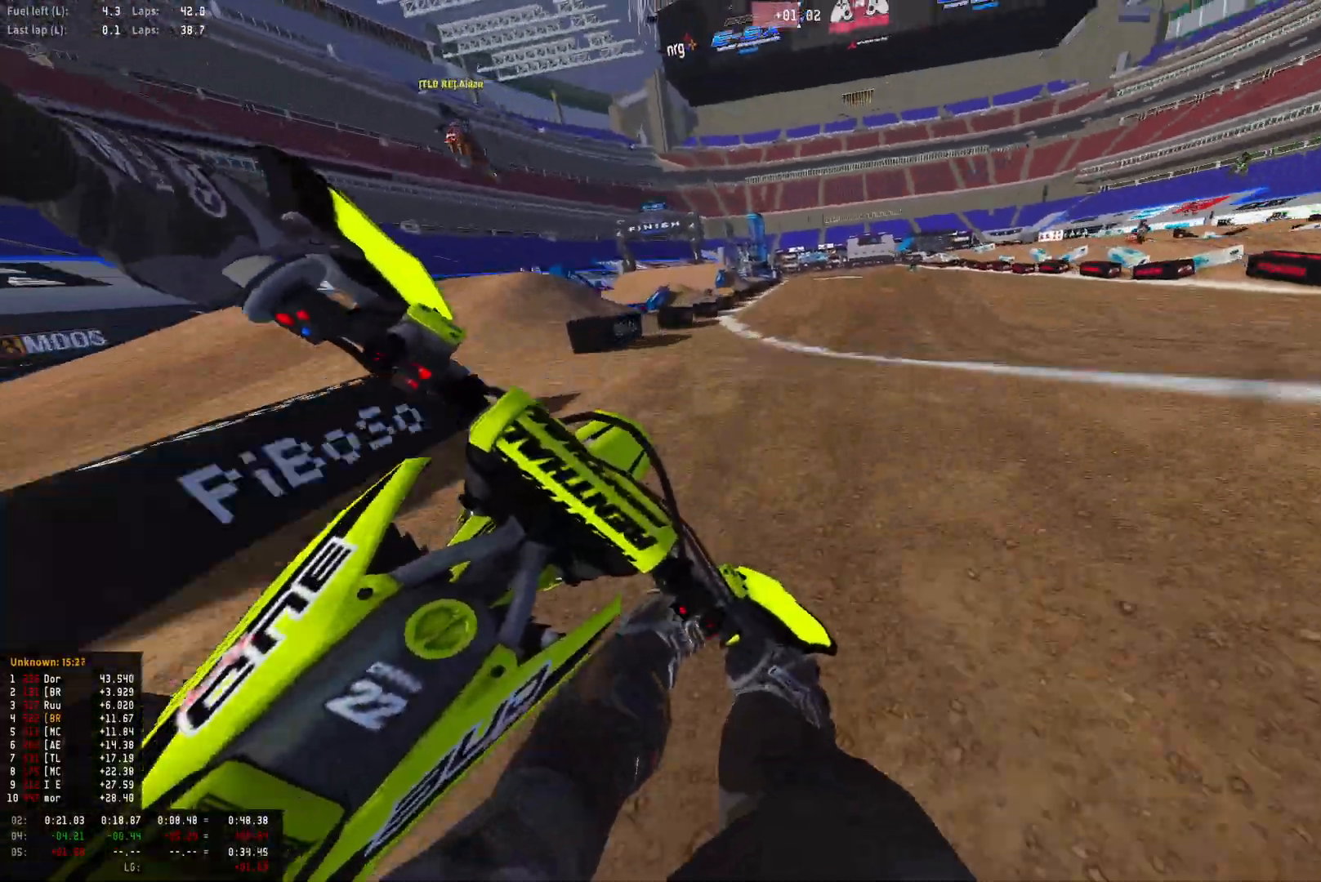
{"buttons": ["R1", "R2"], "left_stick": "down-right", "right_stick": "center", "events": [[233, "left_stick", "center"], [233, "right_stick", "center"], [300, "R2", "up"], [333, "CIRCLE", "down"], [400, "R2", "down"], [433, "CIRCLE", "up"], [467, "left_stick", "down-right"]]}
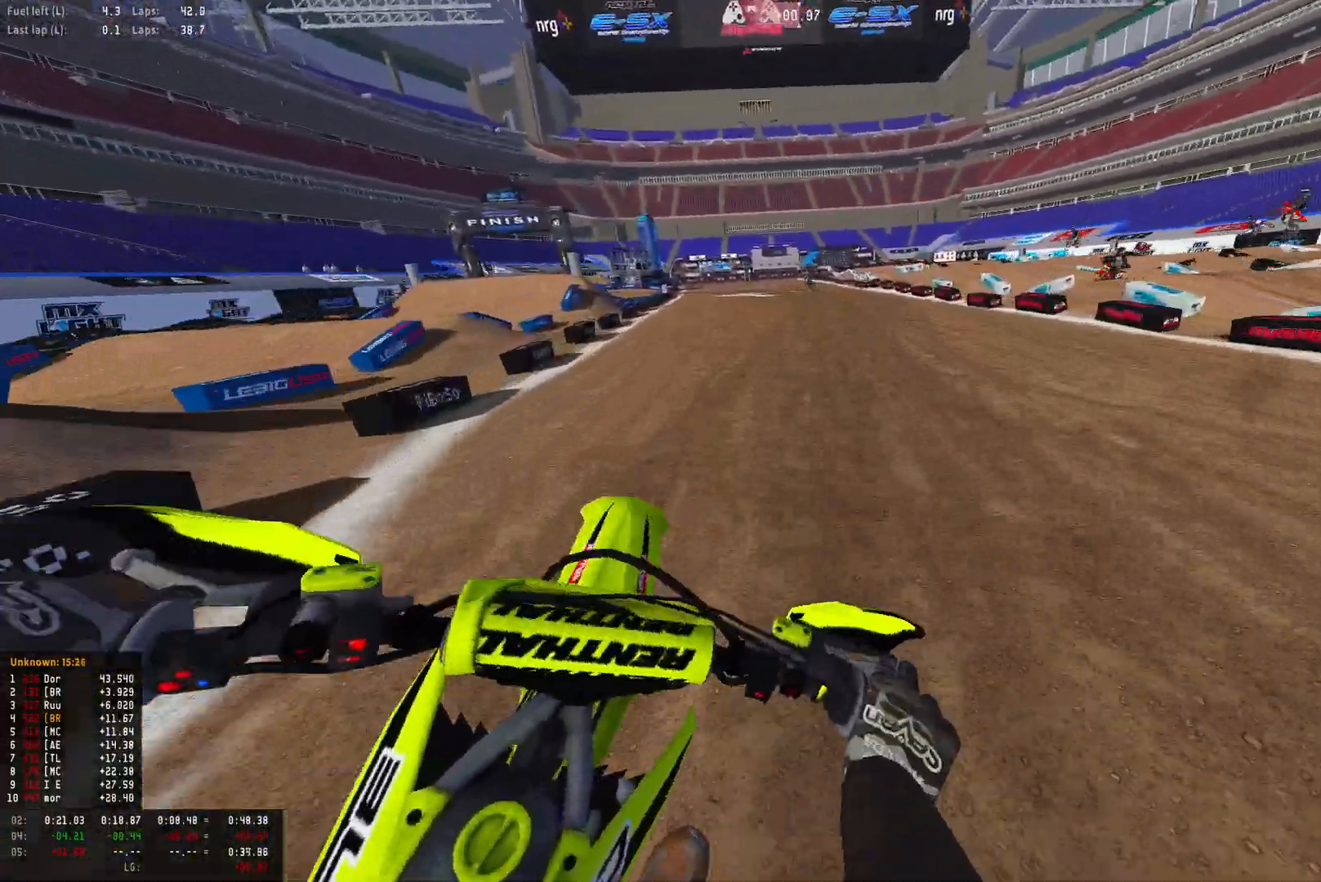
{"buttons": ["R1", "R2"], "left_stick": "center", "right_stick": "down", "events": [[300, "left_stick", "center"], [500, "right_stick", "down"]]}
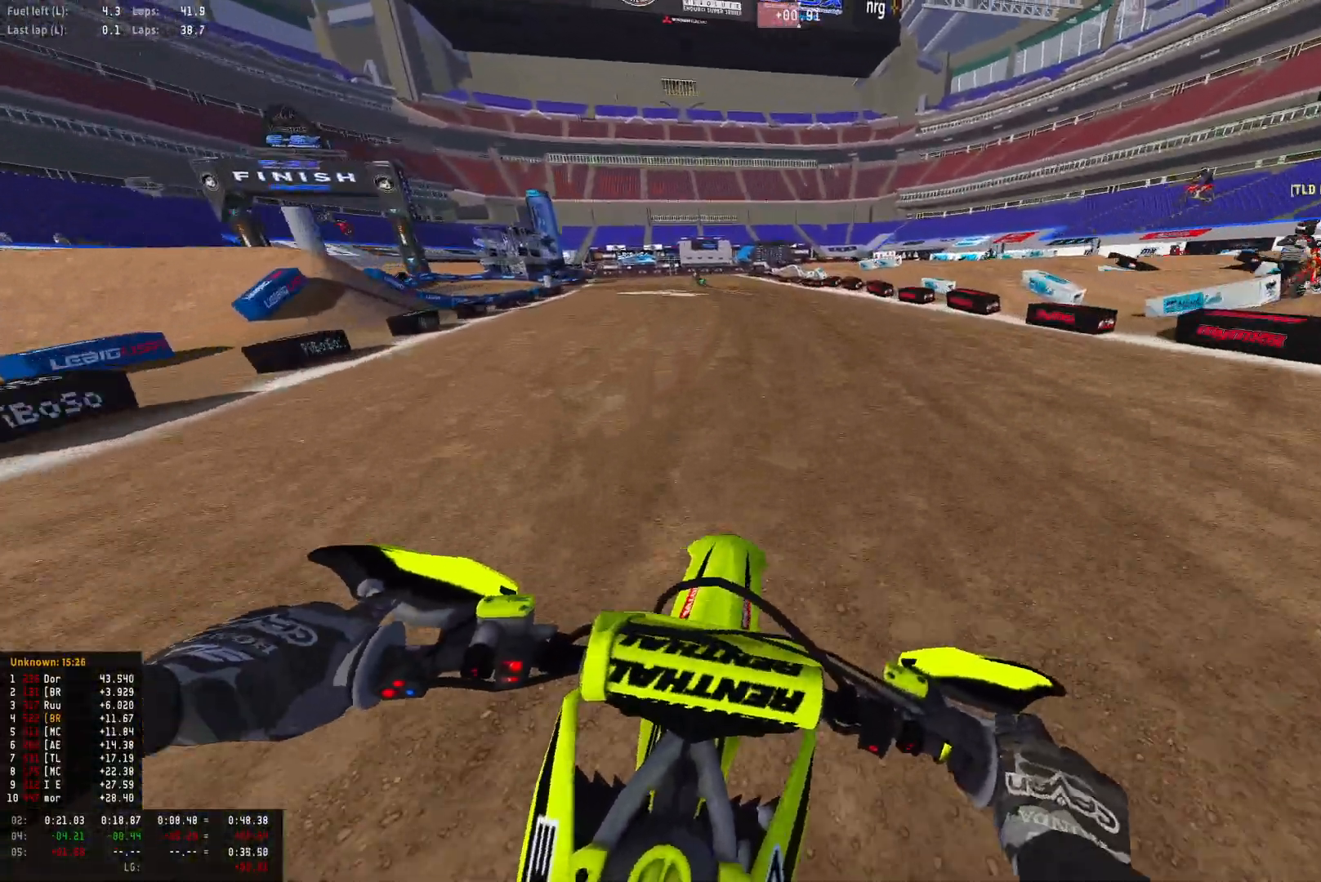
{"buttons": ["R1", "R2"], "left_stick": "left", "right_stick": "down-left", "events": [[200, "right_stick", "down-left"], [433, "left_stick", "left"]]}
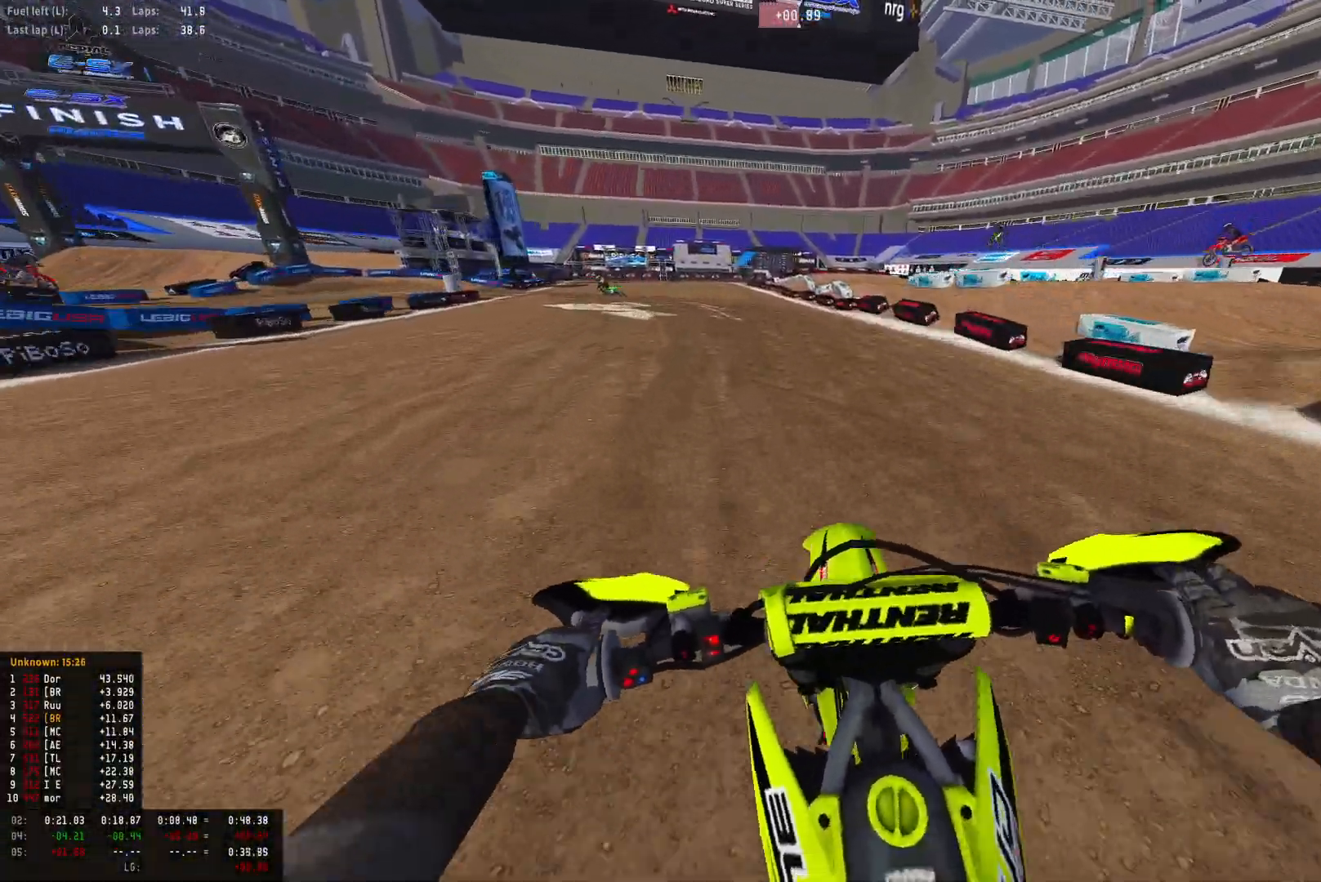
{"buttons": ["L2", "R1"], "left_stick": "left", "right_stick": "center", "events": [[167, "CROSS", "down"], [167, "R2", "up"], [167, "right_stick", "center"], [267, "CROSS", "up"], [467, "L2", "down"]]}
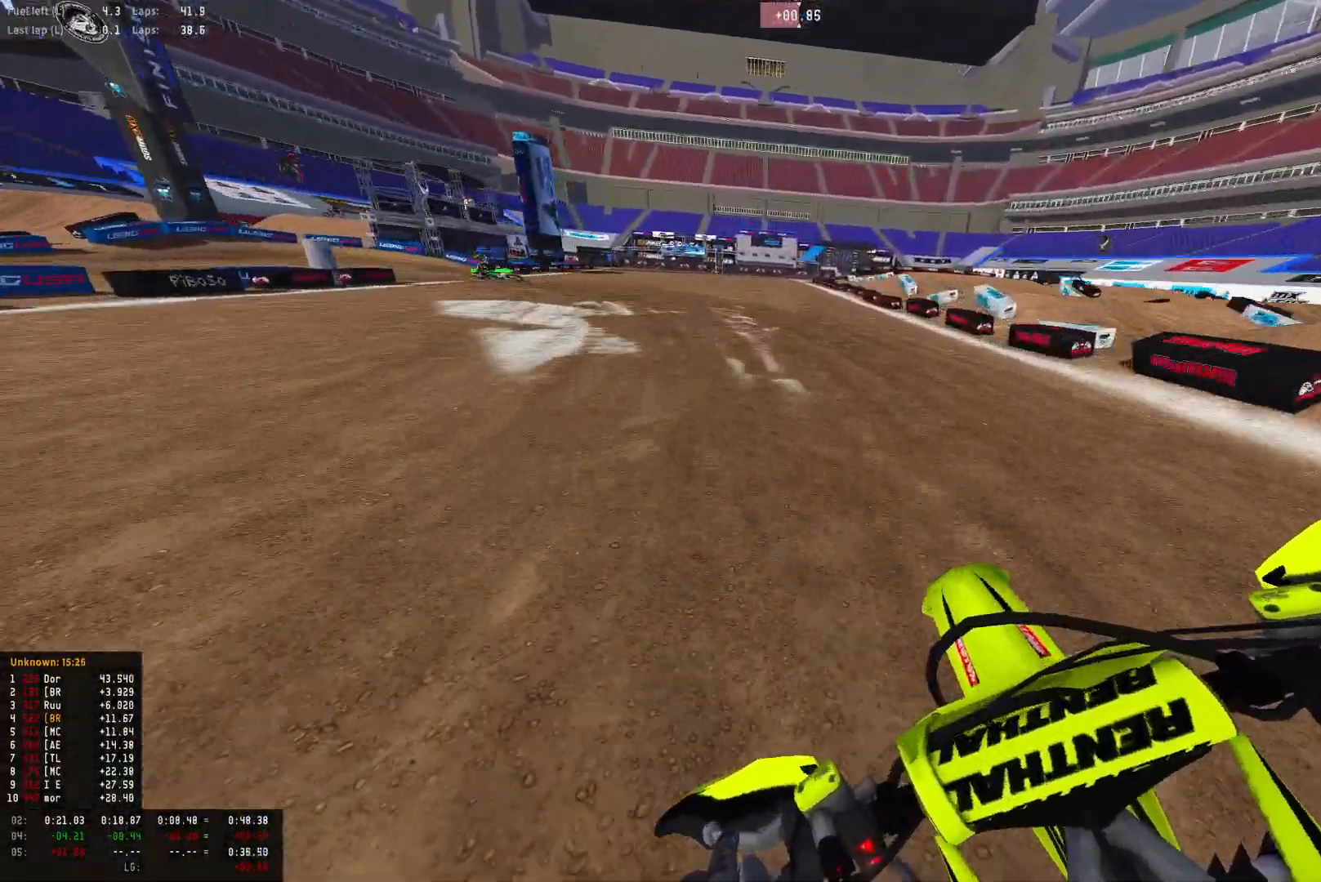
{"buttons": ["L2", "R1"], "left_stick": "left", "right_stick": "down", "events": [[67, "right_stick", "down"], [233, "L2", "up"], [267, "L2", "down"]]}
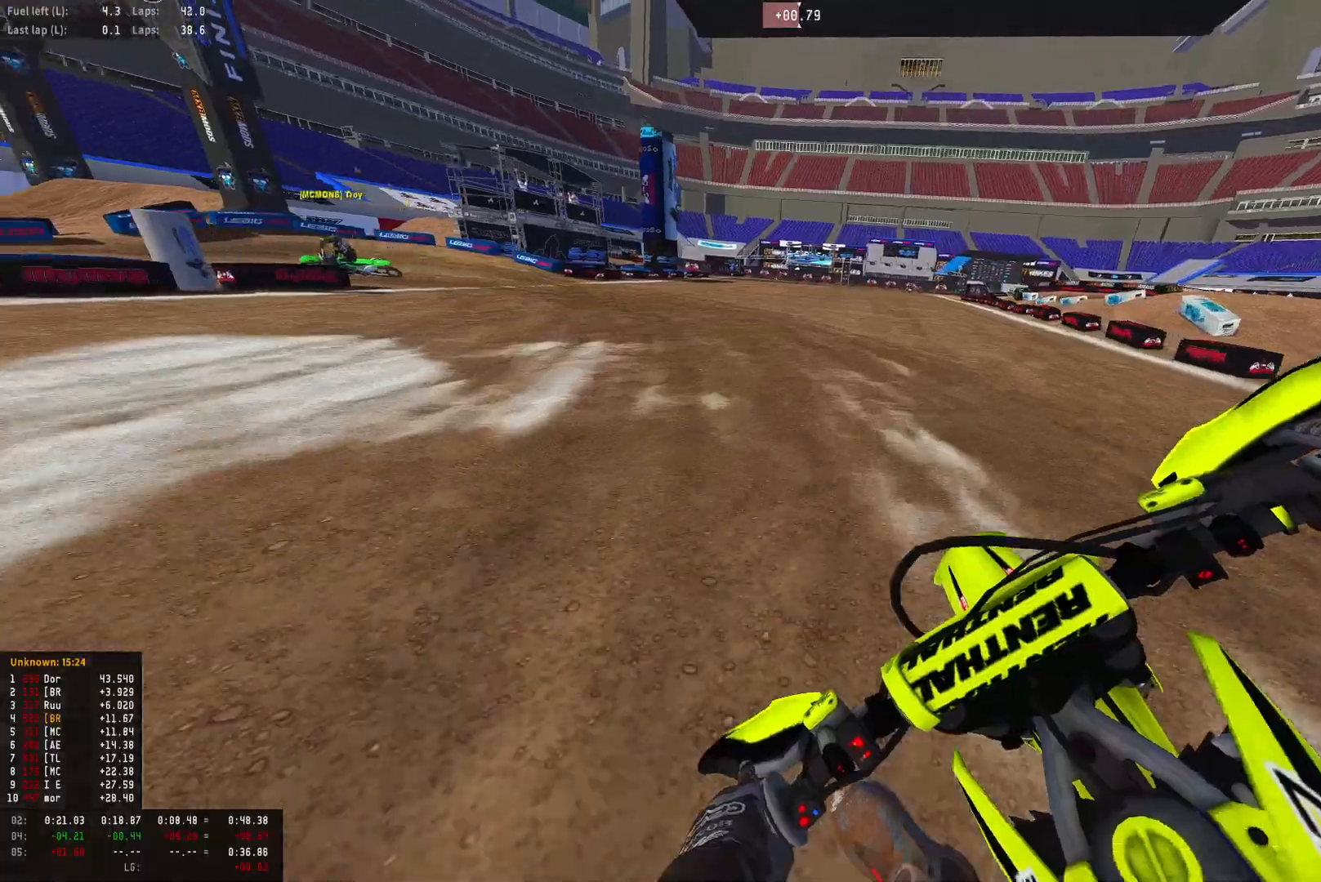
{"buttons": ["L2", "R1"], "left_stick": "up-left", "right_stick": "down", "events": [[100, "left_stick", "up-left"]]}
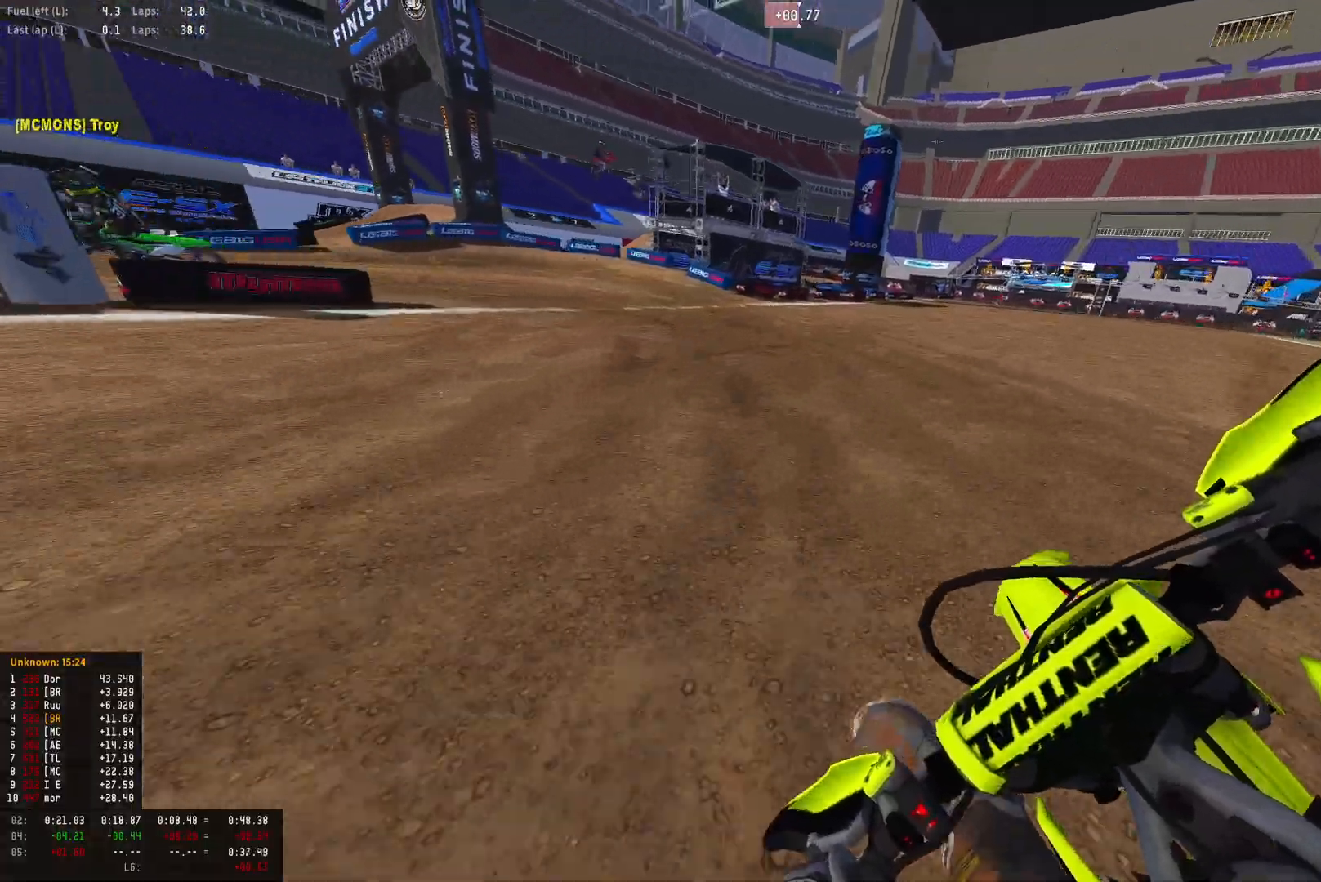
{"buttons": ["R1", "R2"], "left_stick": "up-left", "right_stick": "down-right", "events": [[67, "right_stick", "down-right"], [100, "L2", "up"], [433, "R2", "down"]]}
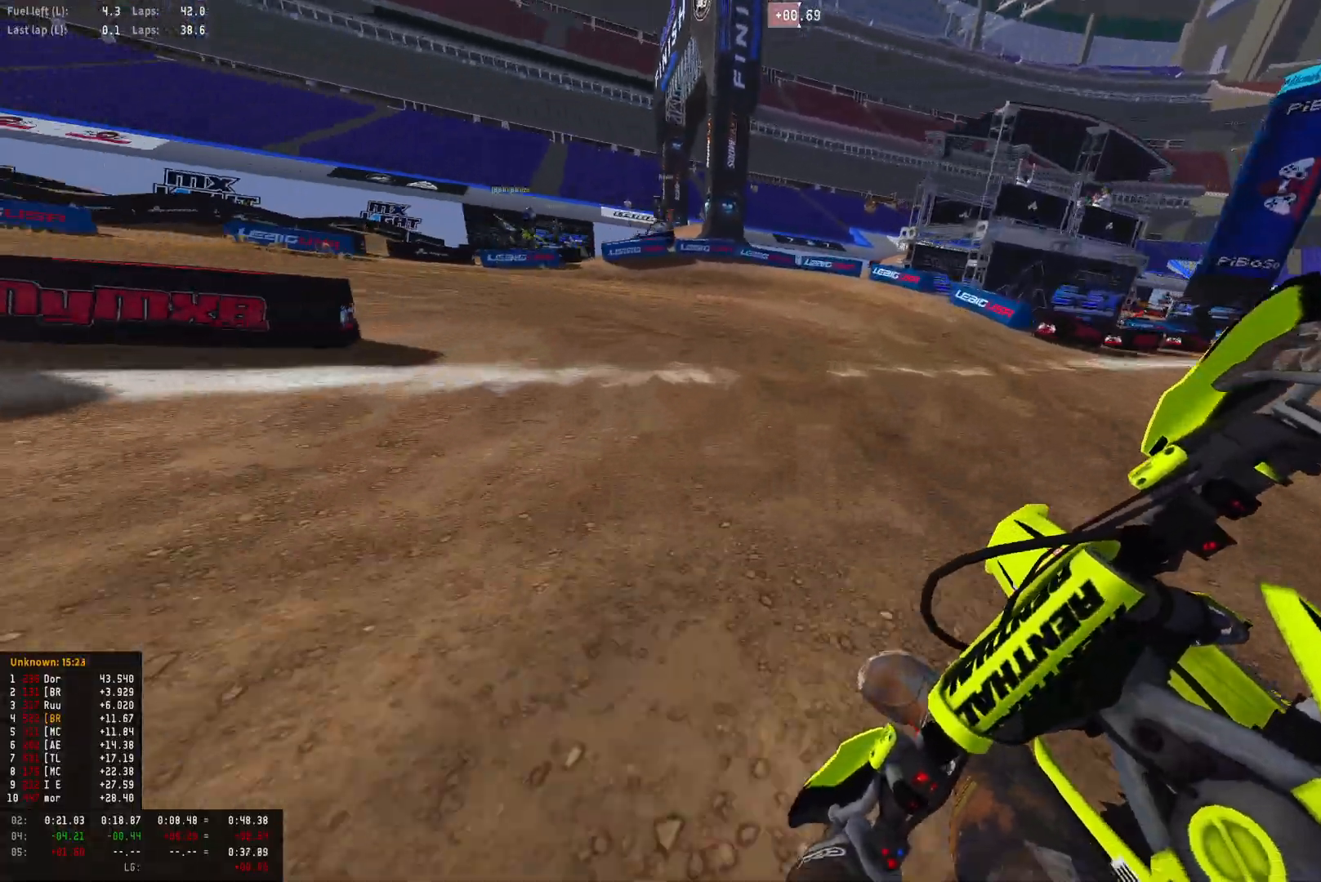
{"buttons": ["R1", "R2"], "left_stick": "up-left", "right_stick": "down-right", "events": [[33, "R2", "up"], [400, "R2", "down"]]}
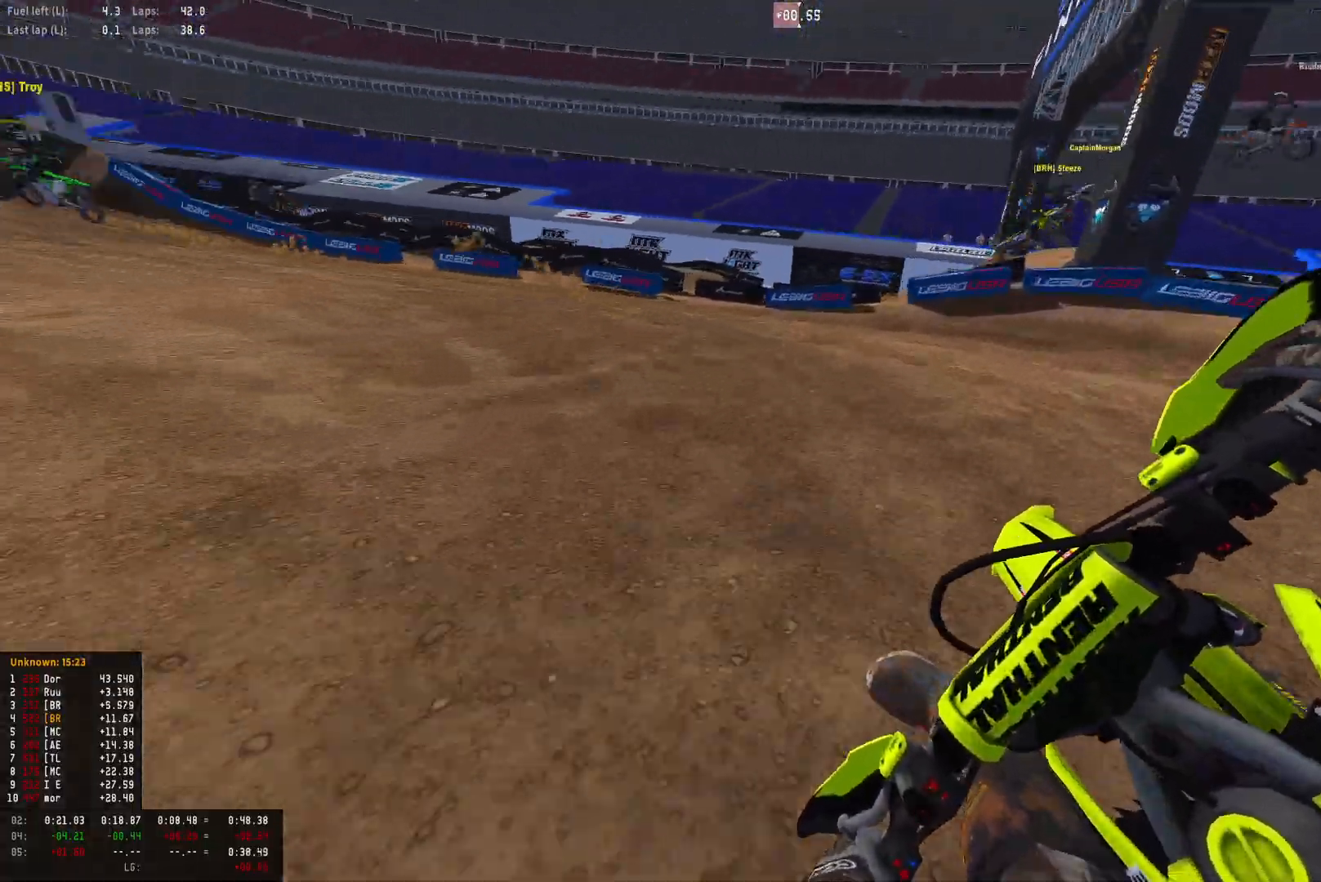
{"buttons": ["R1", "R2"], "left_stick": "left", "right_stick": "down-right", "events": [[33, "R2", "up"], [167, "R2", "down"], [267, "R2", "up"], [333, "R2", "down"], [467, "R2", "up"], [467, "left_stick", "left"], [500, "R2", "down"]]}
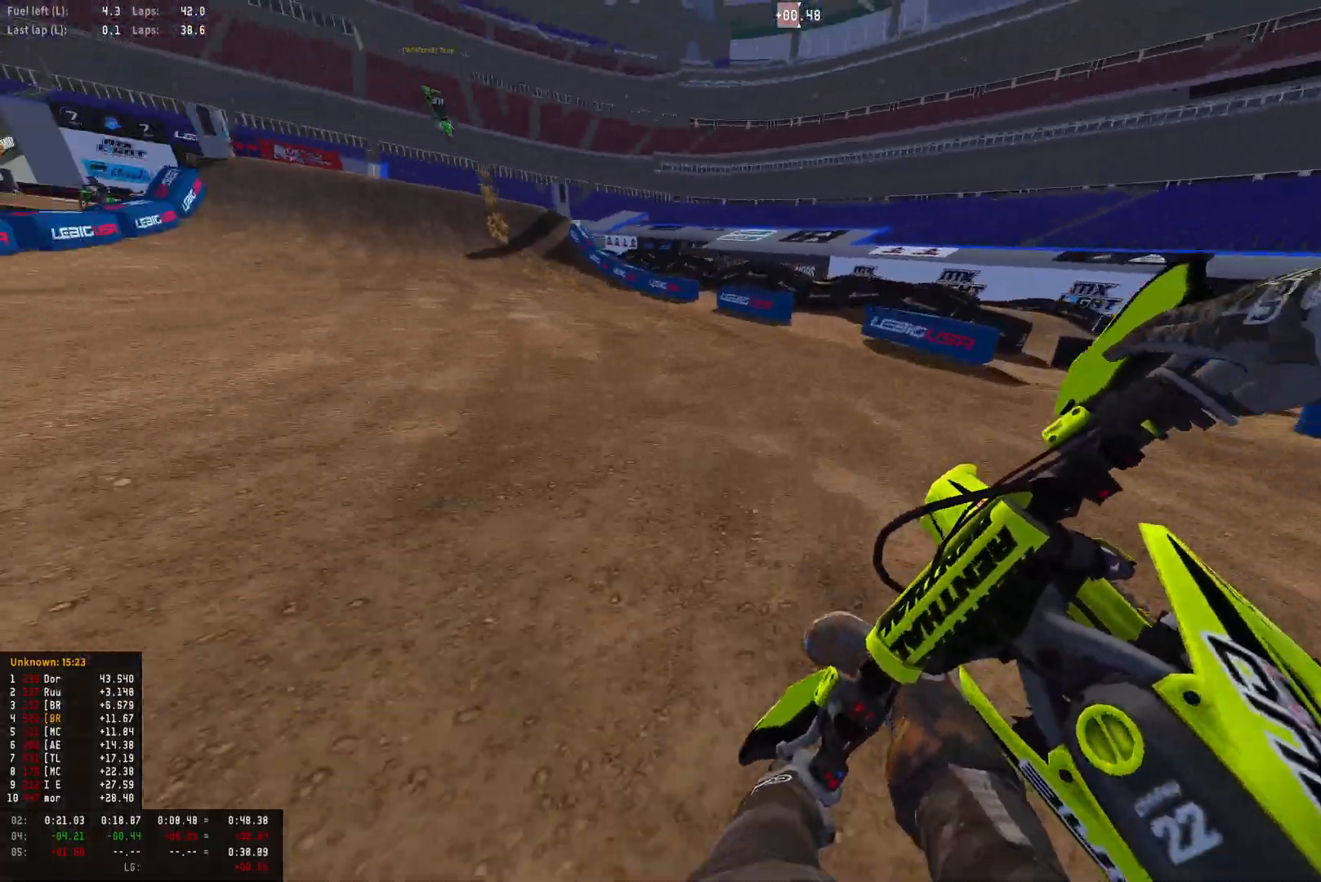
{"buttons": ["R1", "R2"], "left_stick": "left", "right_stick": "down-right", "events": [[133, "R2", "up"], [200, "R2", "down"]]}
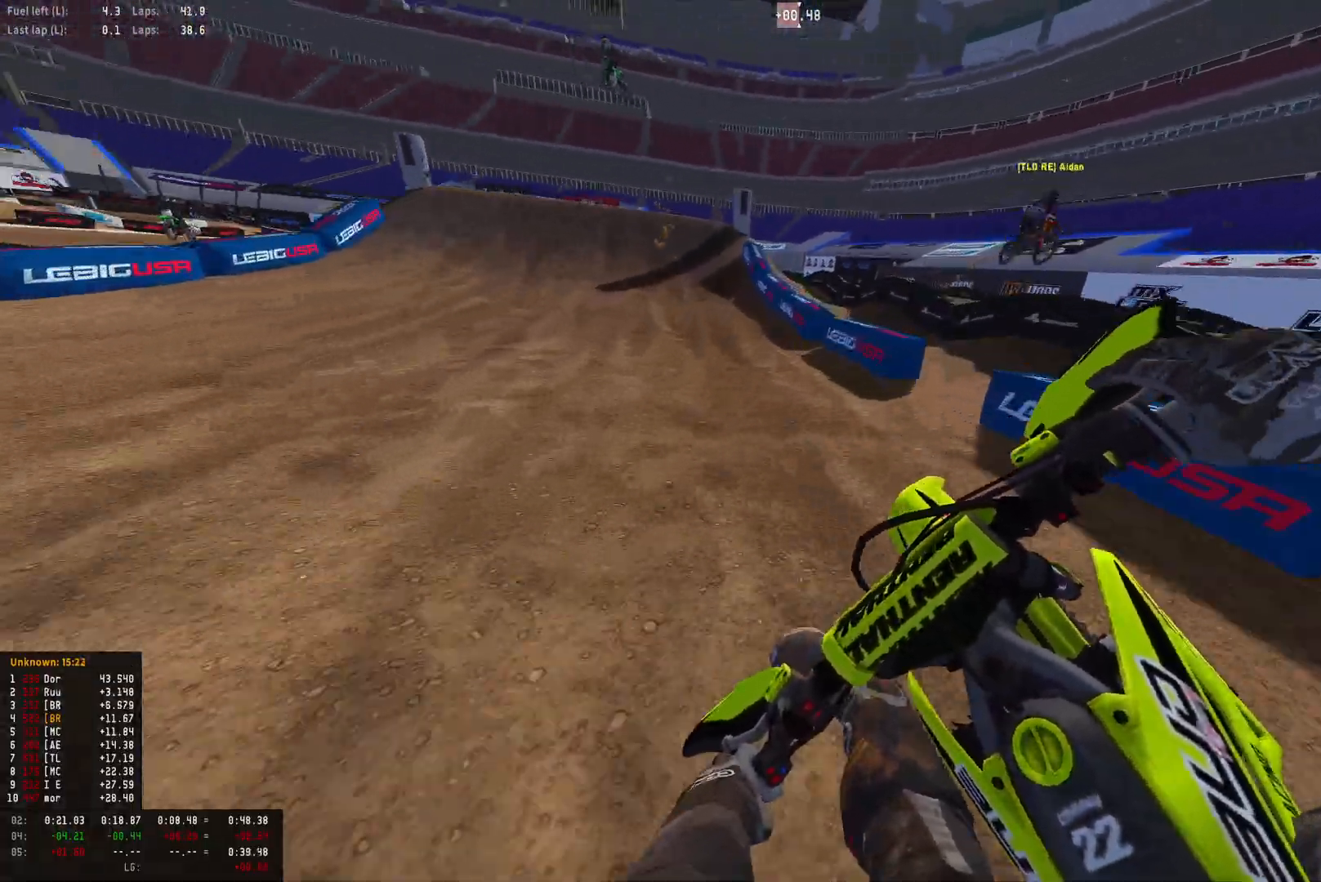
{"buttons": ["R1", "R2"], "left_stick": "center", "right_stick": "center", "events": [[67, "left_stick", "center"], [167, "right_stick", "center"]]}
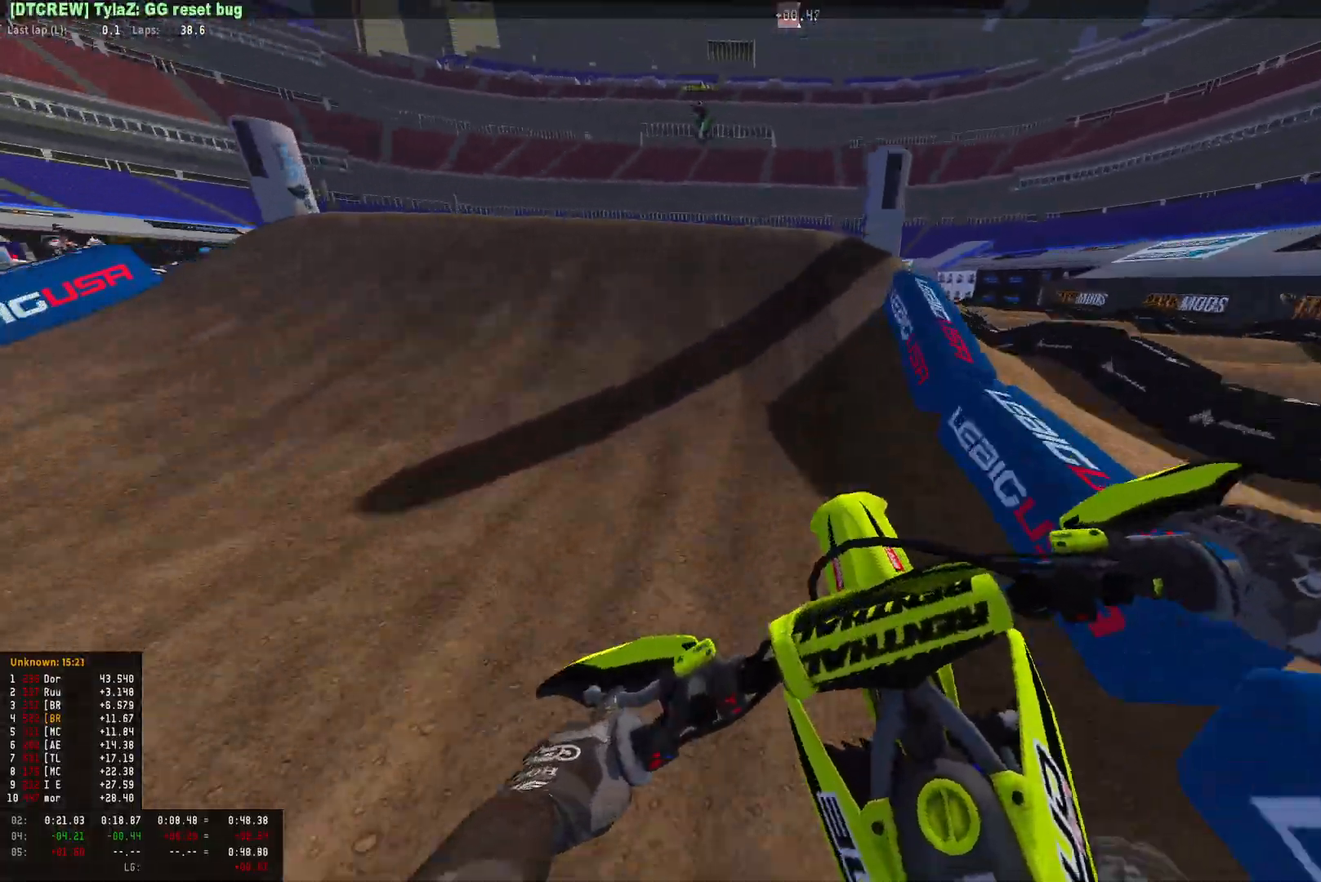
{"buttons": ["R1", "R2"], "left_stick": "center", "right_stick": "down", "events": [[267, "left_stick", "left"], [333, "right_stick", "down"], [433, "R2", "up"], [467, "left_stick", "center"], [500, "R2", "down"]]}
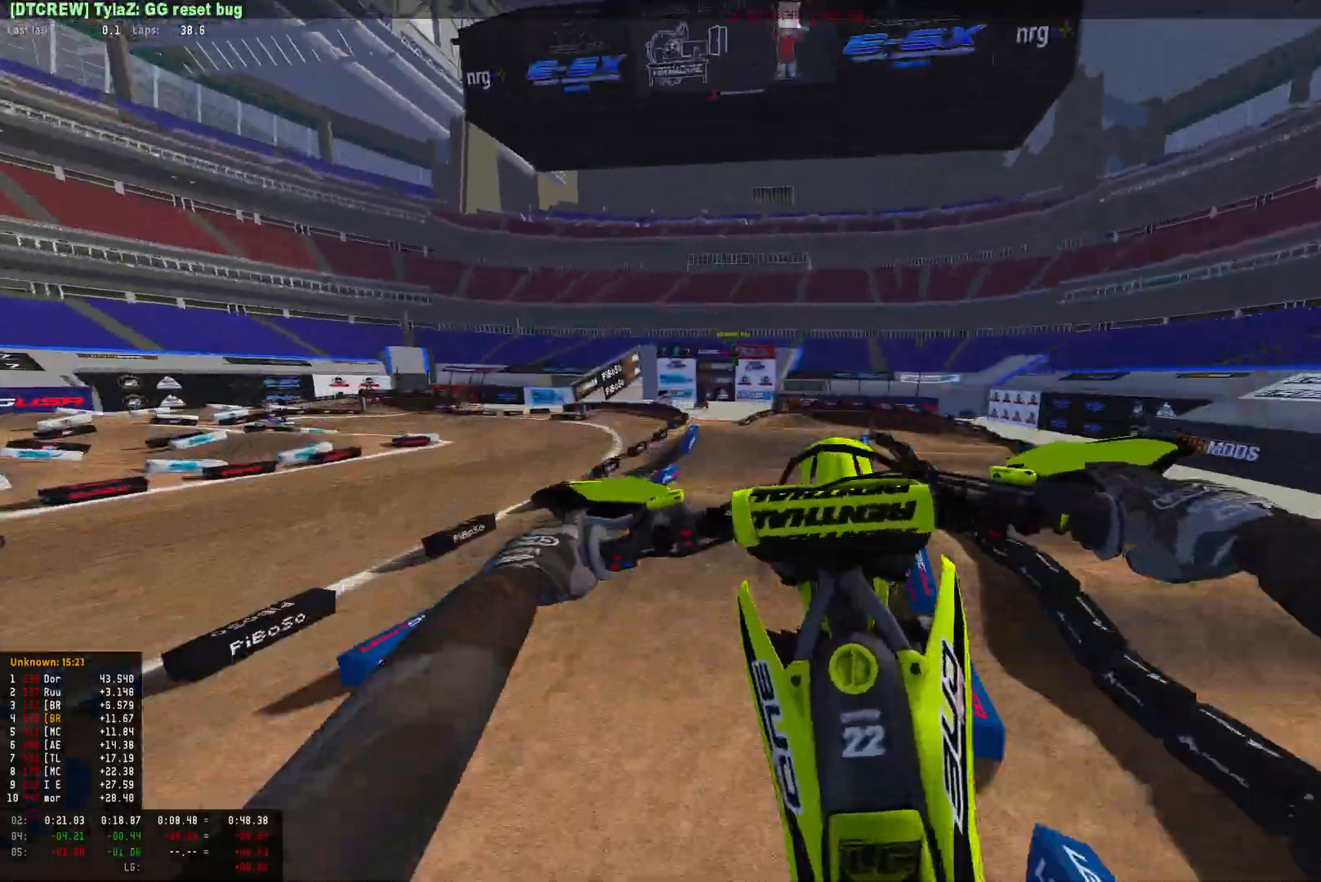
{"buttons": ["R1", "R2"], "left_stick": "left", "right_stick": "down", "events": [[67, "right_stick", "down-right"], [100, "left_stick", "left"], [167, "R2", "up"], [333, "right_stick", "down"], [400, "R2", "down"]]}
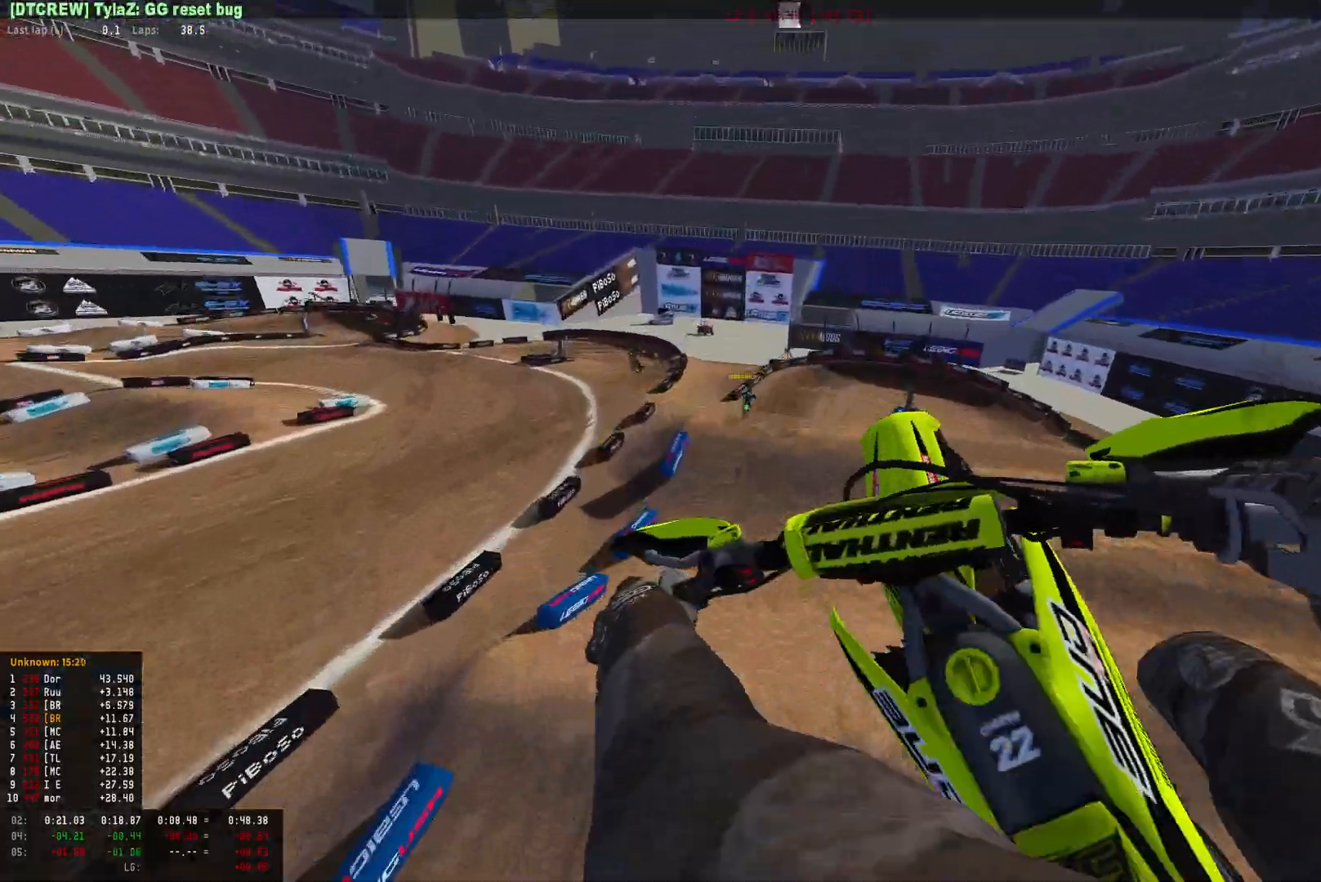
{"buttons": [], "left_stick": "right", "right_stick": "center", "events": [[167, "R1", "up"], [200, "left_stick", "center"], [267, "right_stick", "center"], [300, "R2", "up"], [400, "left_stick", "right"]]}
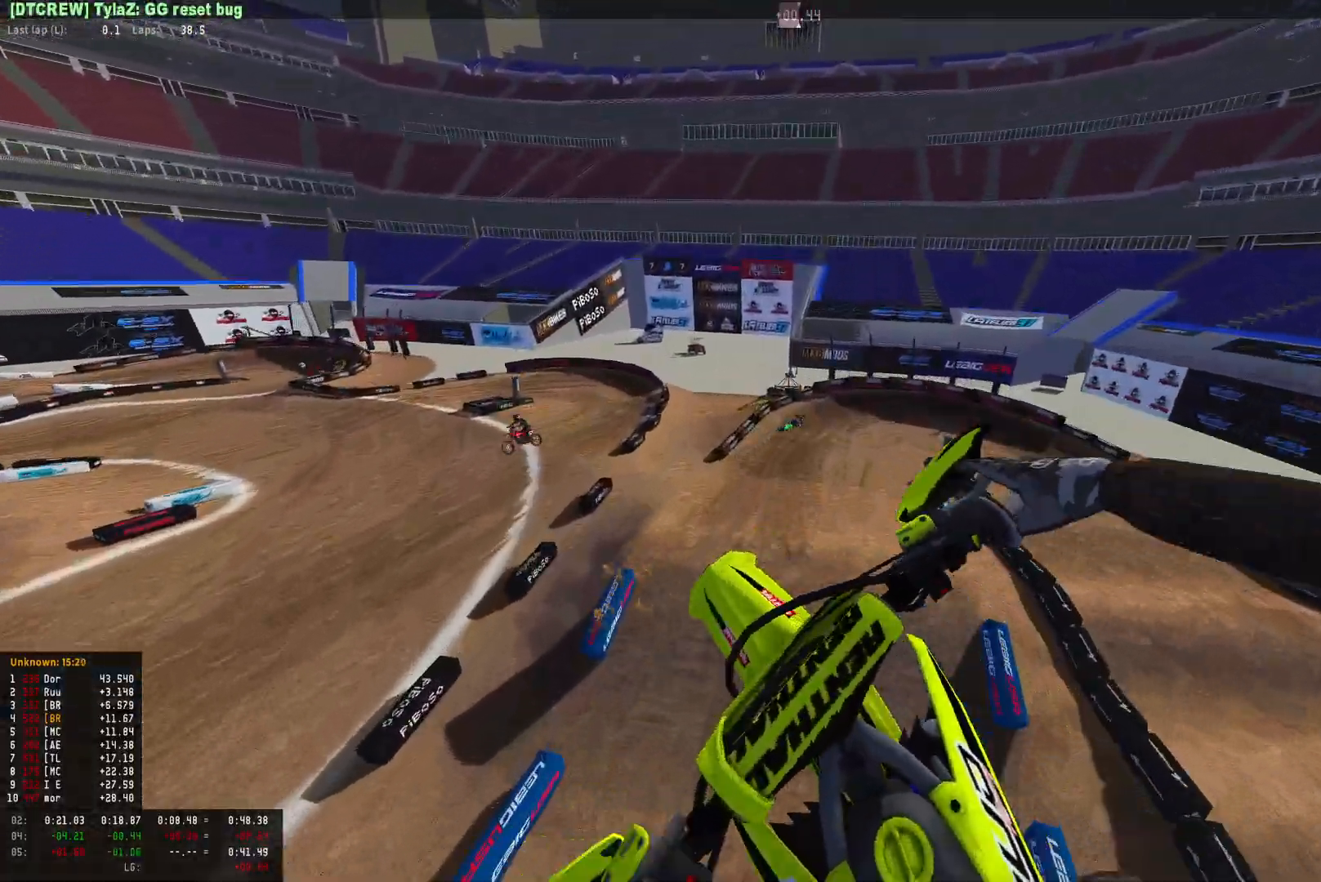
{"buttons": [], "left_stick": "right", "right_stick": "center", "events": [[67, "R2", "down"], [333, "R2", "up"]]}
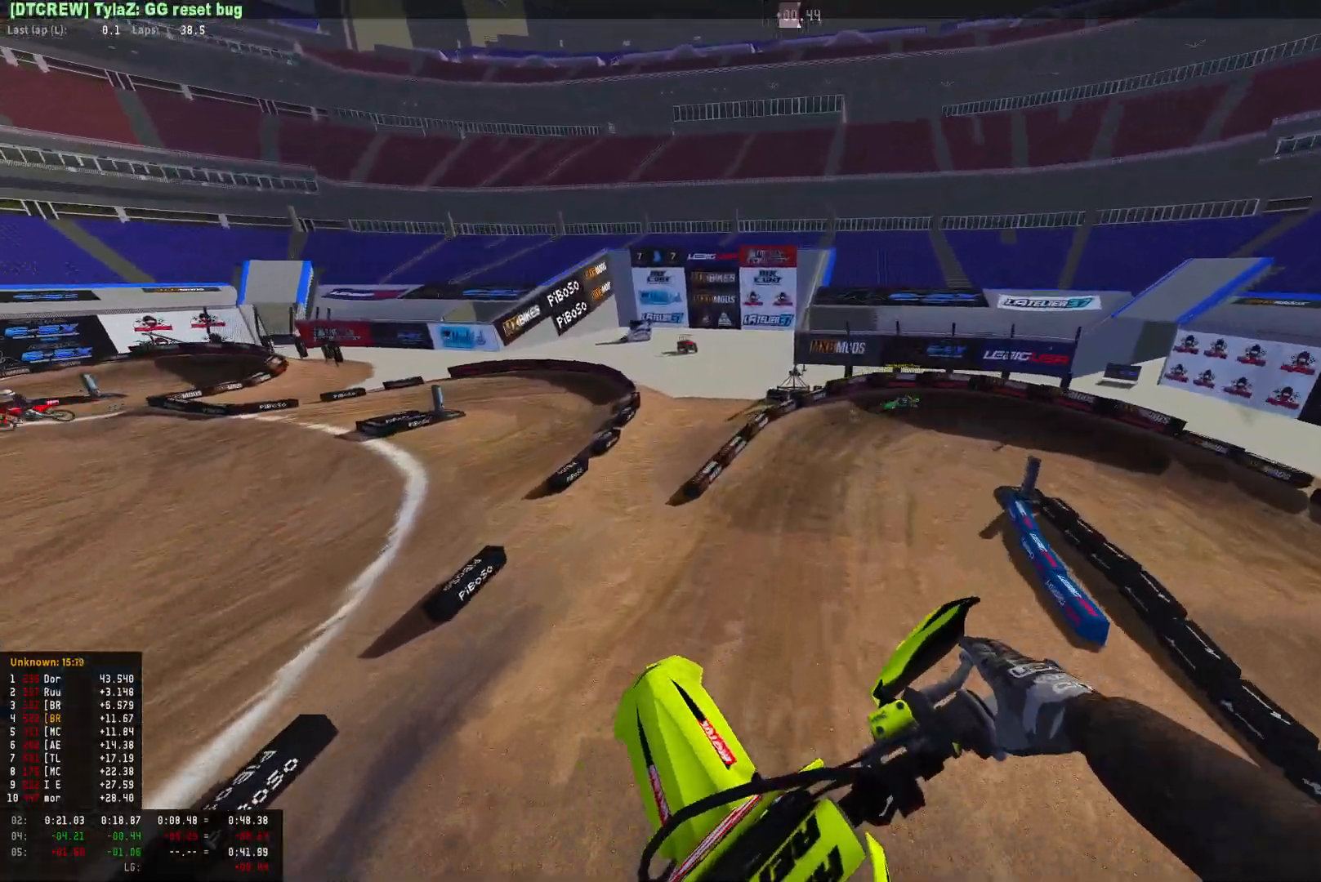
{"buttons": ["R1", "R2"], "left_stick": "center", "right_stick": "center", "events": [[33, "R2", "down"], [267, "left_stick", "center"], [367, "R1", "down"]]}
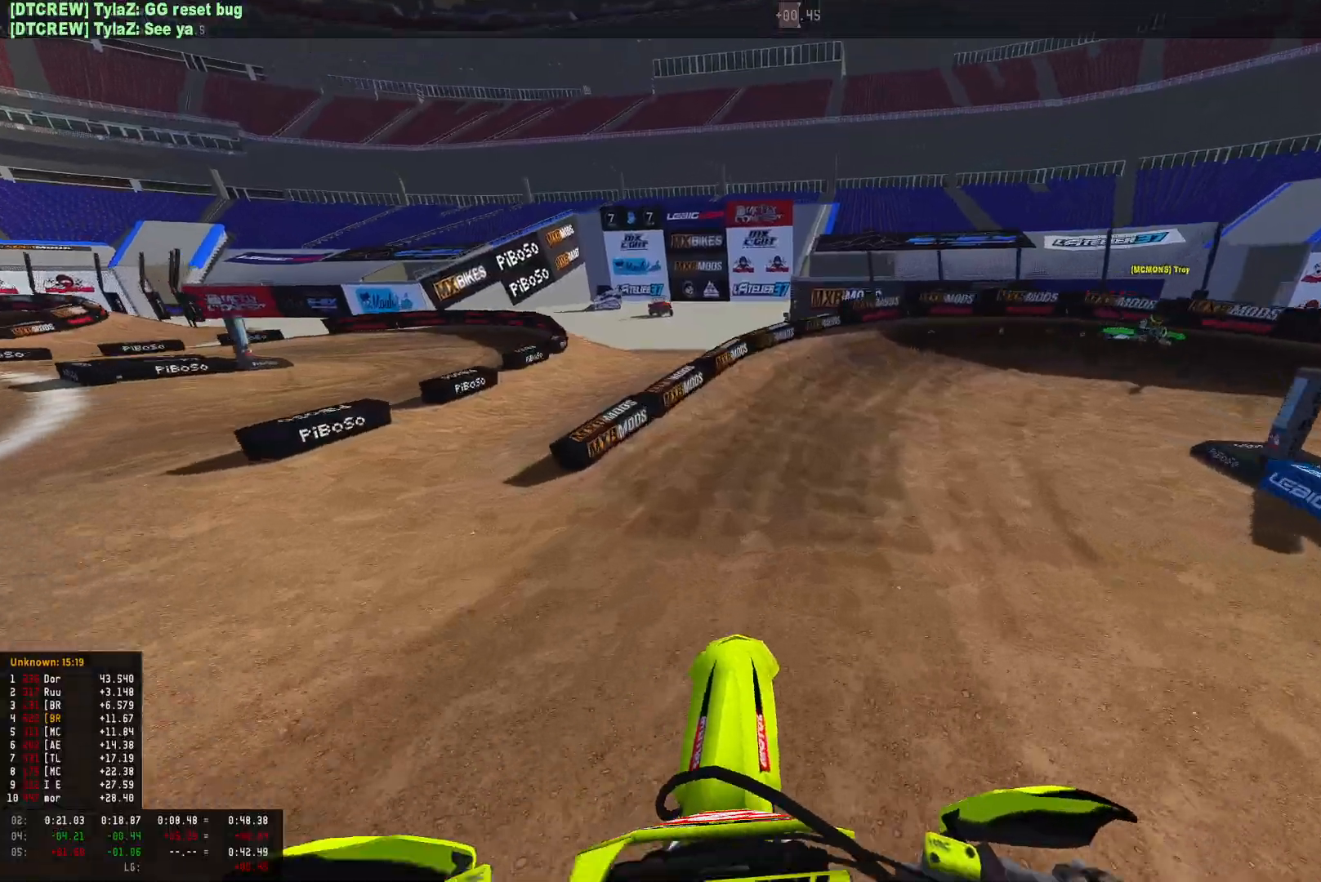
{"buttons": ["R1"], "left_stick": "right", "right_stick": "down", "events": [[33, "right_stick", "down"], [167, "L2", "down"], [167, "left_stick", "right"], [233, "R2", "up"], [367, "L2", "up"]]}
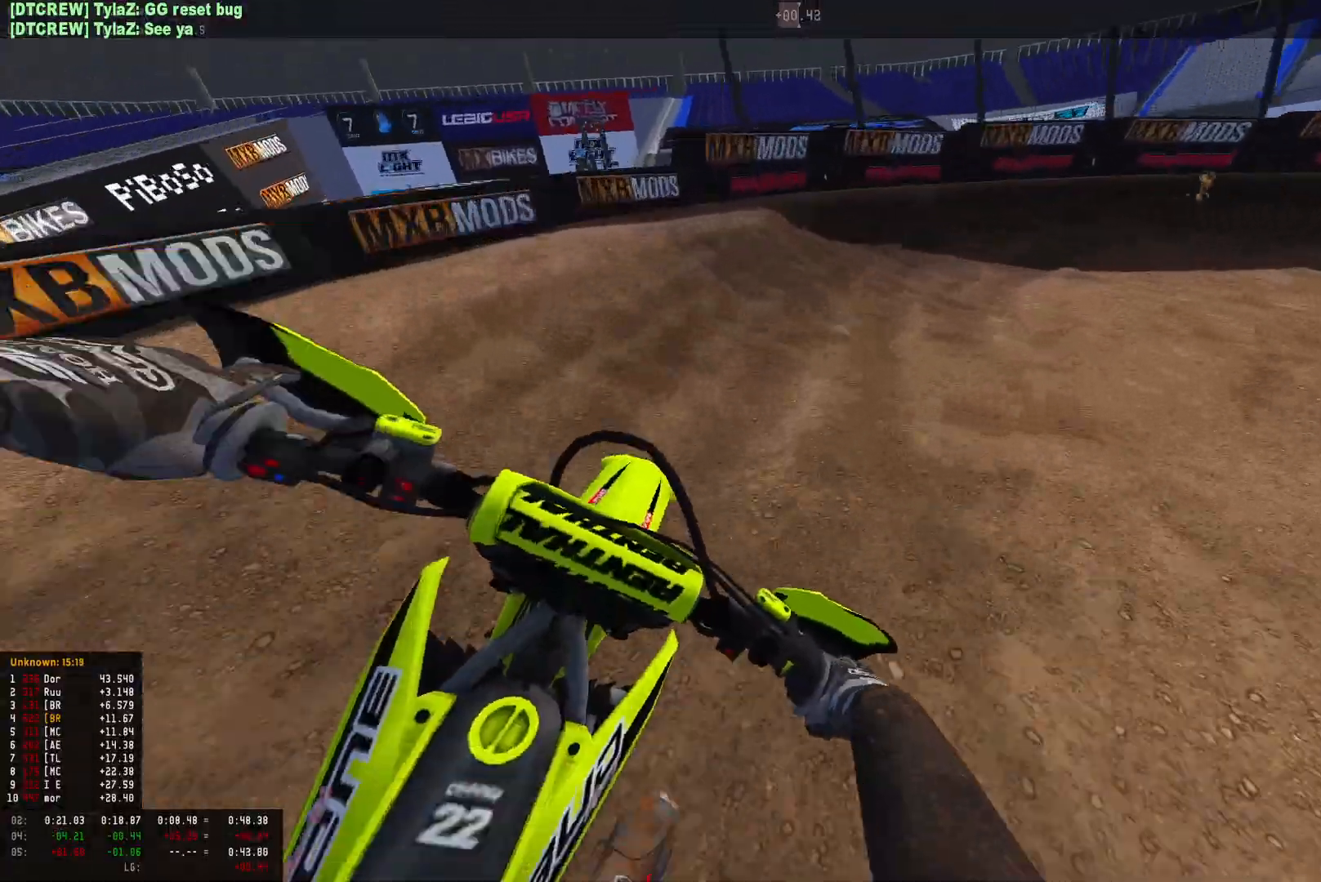
{"buttons": ["L2", "R1"], "left_stick": "down-right", "right_stick": "down", "events": [[133, "R2", "down"], [133, "left_stick", "down-right"], [167, "L2", "down"], [233, "R2", "up"]]}
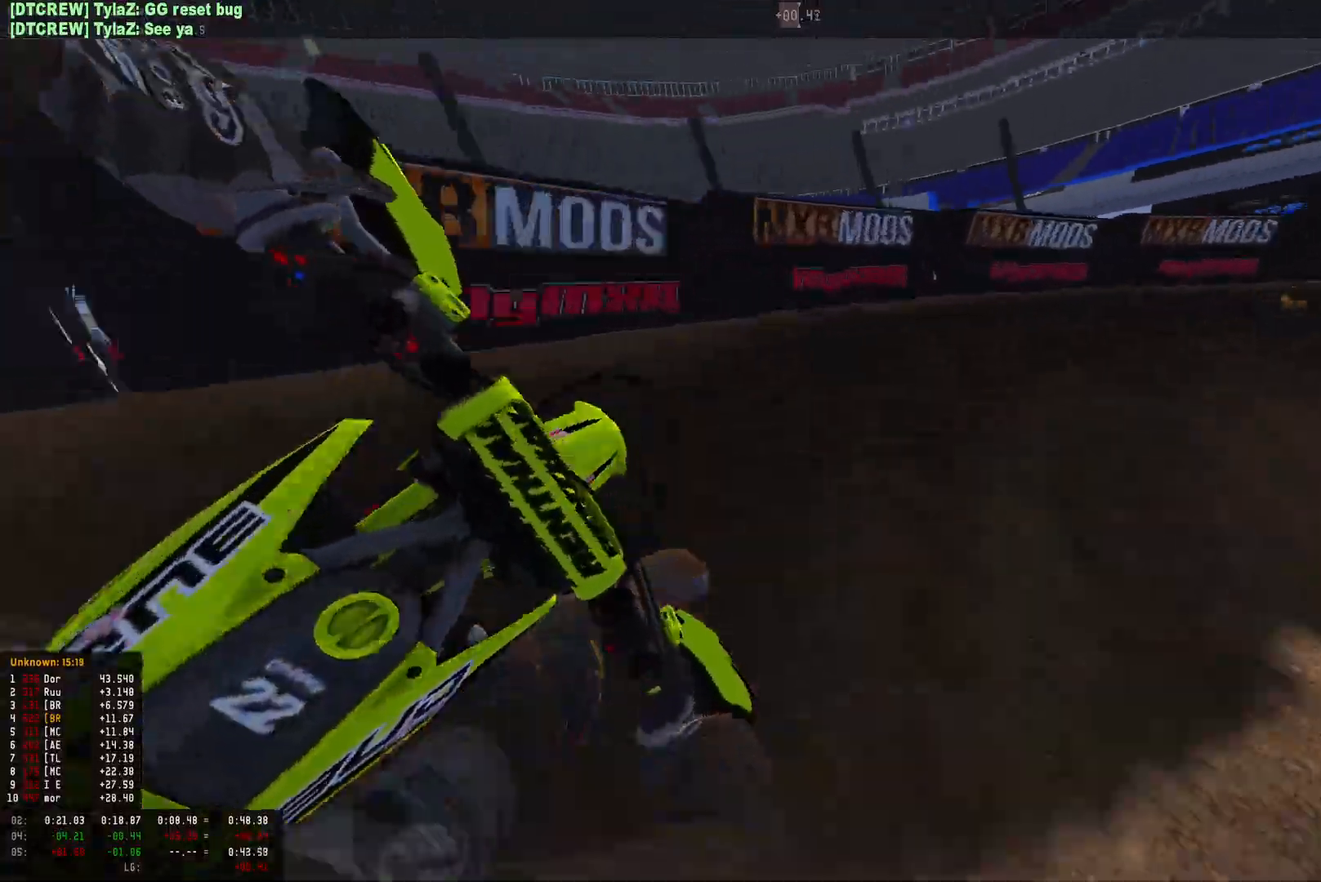
{"buttons": ["R1"], "left_stick": "down-right", "right_stick": "down", "events": [[200, "L2", "up"], [267, "R2", "down"], [433, "R2", "up"]]}
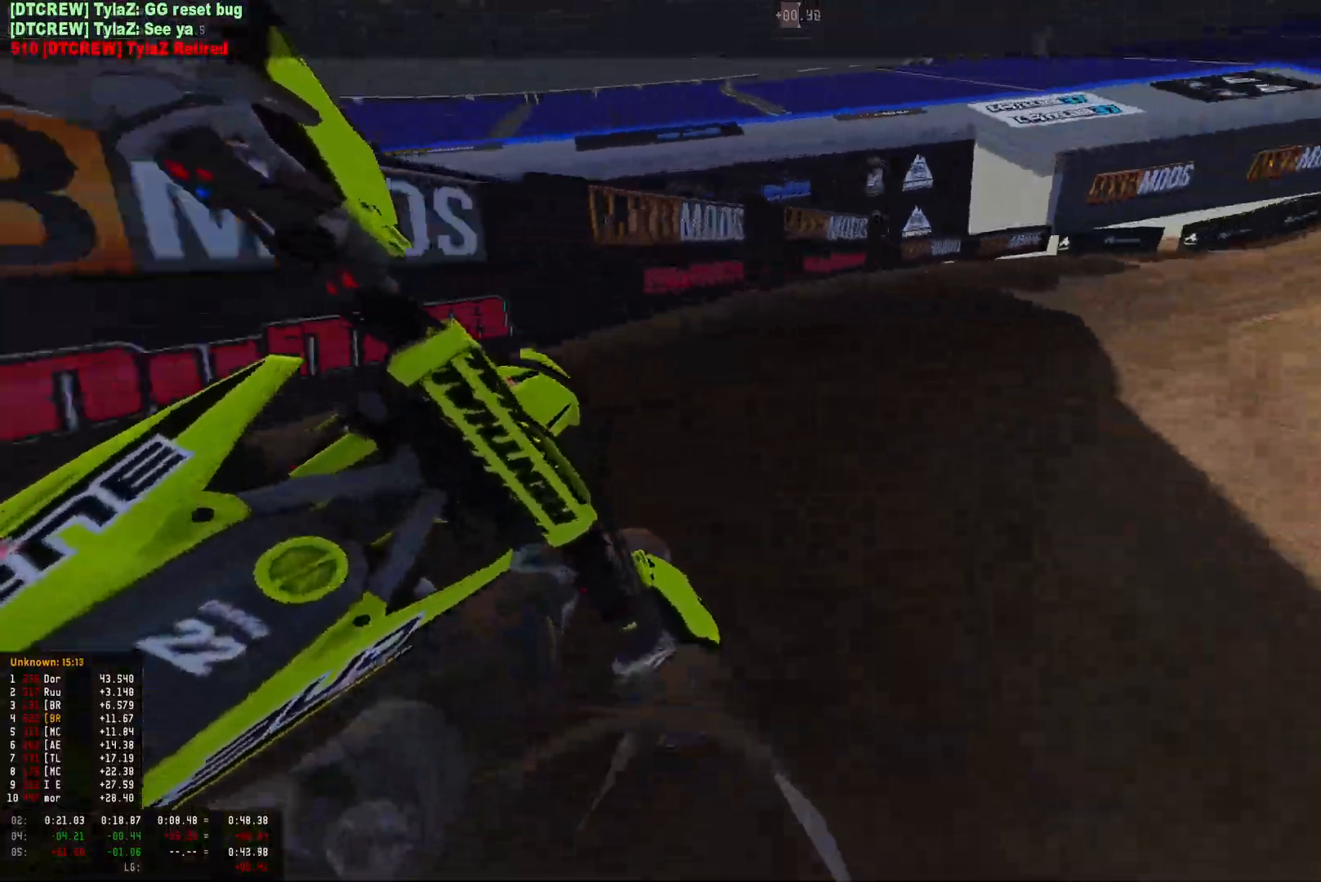
{"buttons": ["R1", "R2"], "left_stick": "down-right", "right_stick": "down", "events": [[33, "R2", "down"], [167, "R2", "up"], [267, "R2", "down"]]}